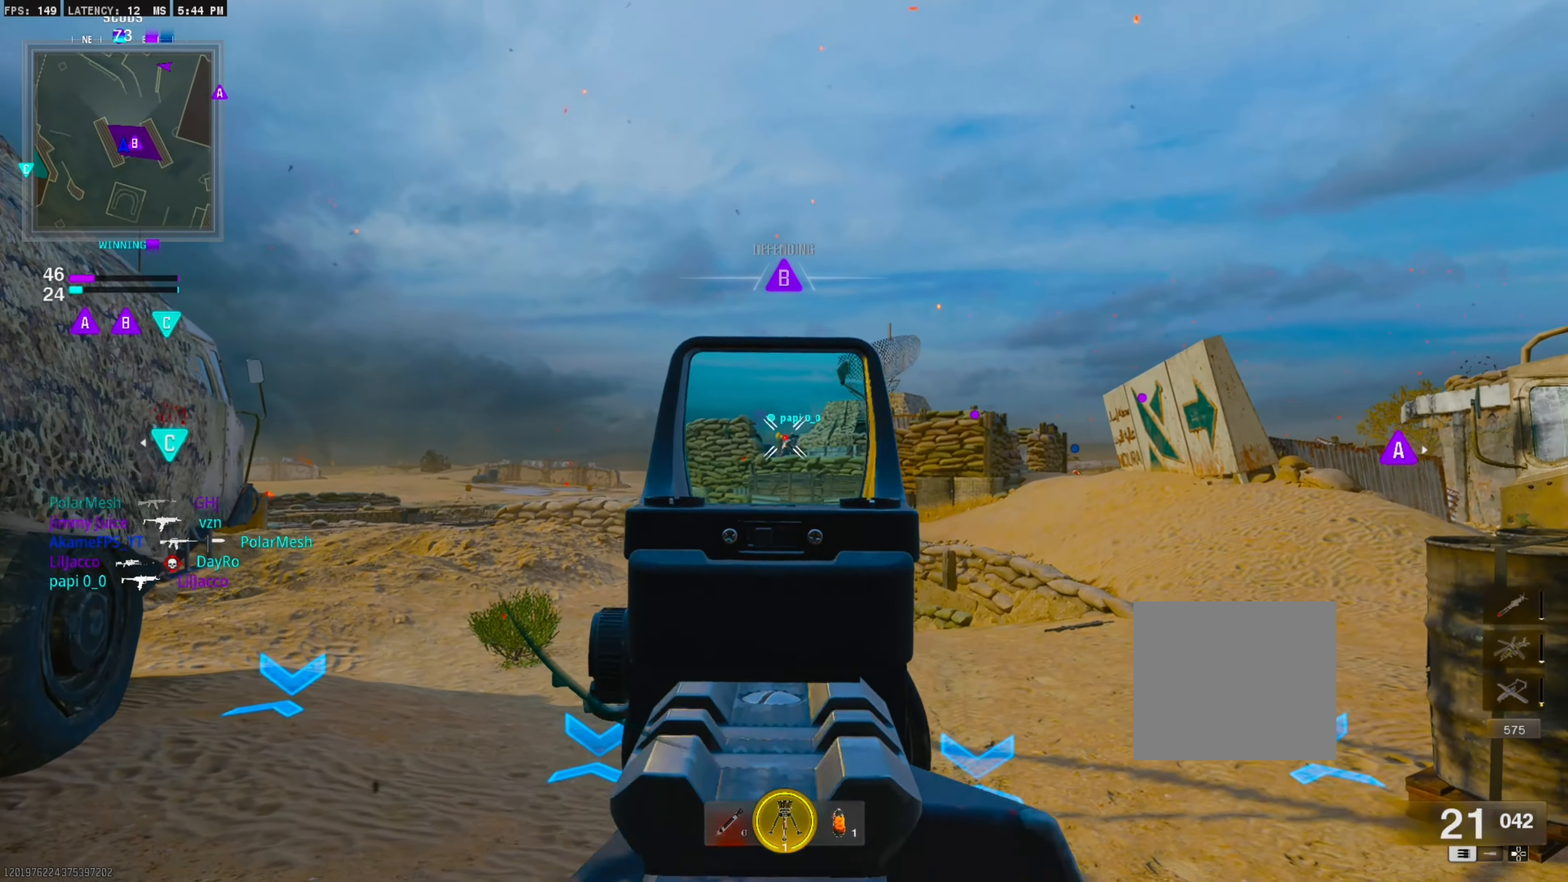
Gameplay with a controller (PlayStation layout); each line is a JSON object with the inputs held at the frame after it. "events" lists button and stick changes between this image and that frame as [ms after this image, input, new state], when the widget could be followed in between. Not read: left_stick other_buttons.
{"buttons": ["L3"], "right_stick": "down-left", "events": [[200, "right_stick", "center"], [366, "L1", "up"], [366, "R1", "up"], [483, "L3", "down"], [500, "right_stick", "down-left"]]}
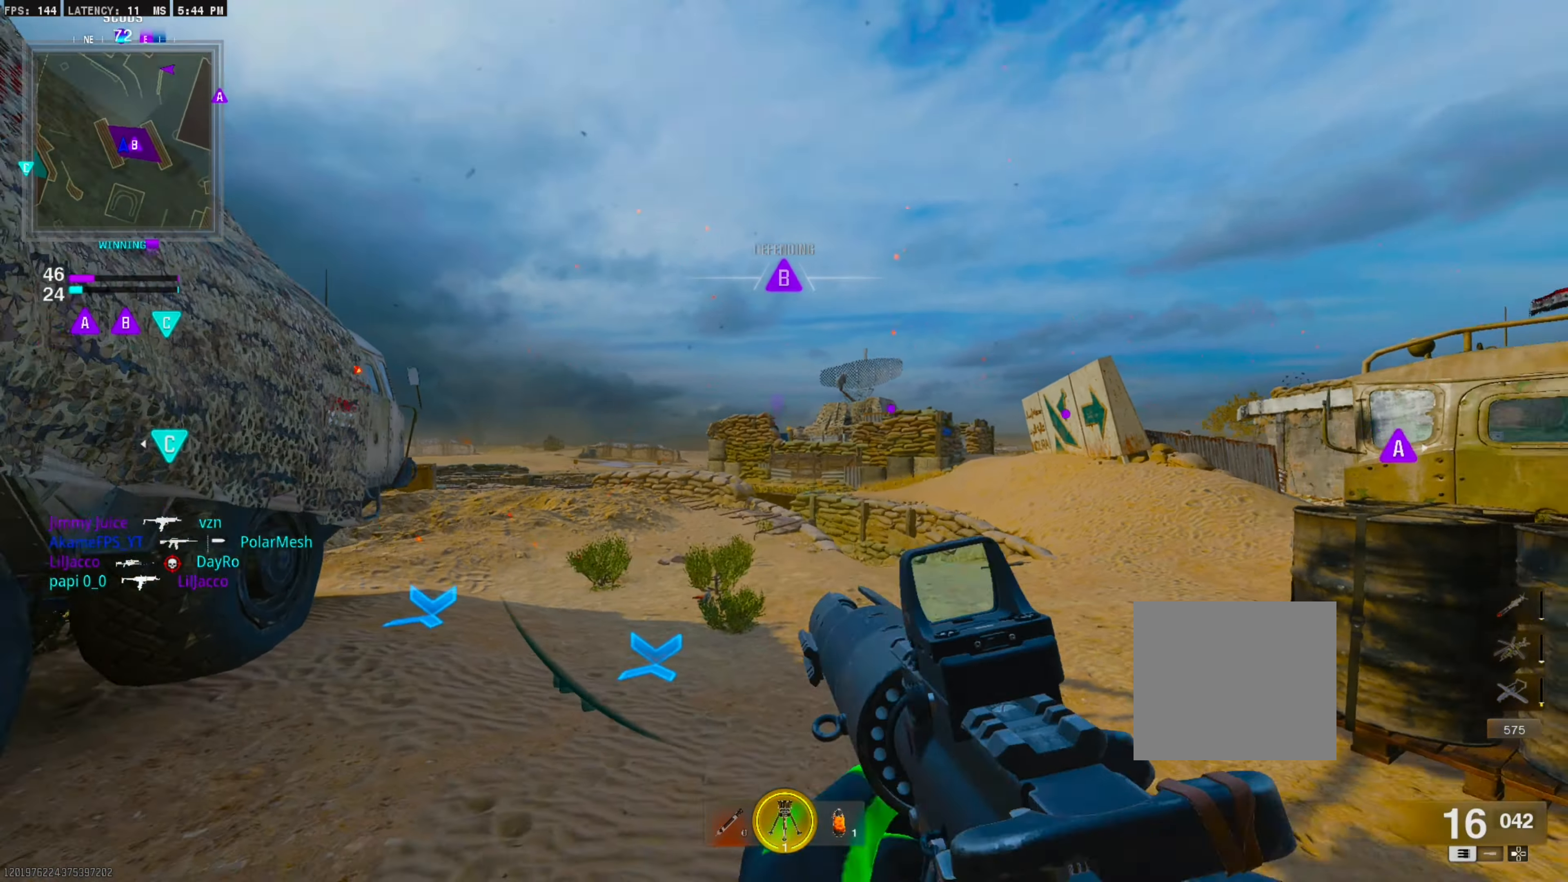
{"buttons": [], "right_stick": "center", "events": [[133, "L3", "up"], [283, "CIRCLE", "down"], [283, "right_stick", "left"], [400, "right_stick", "center"], [416, "CIRCLE", "up"]]}
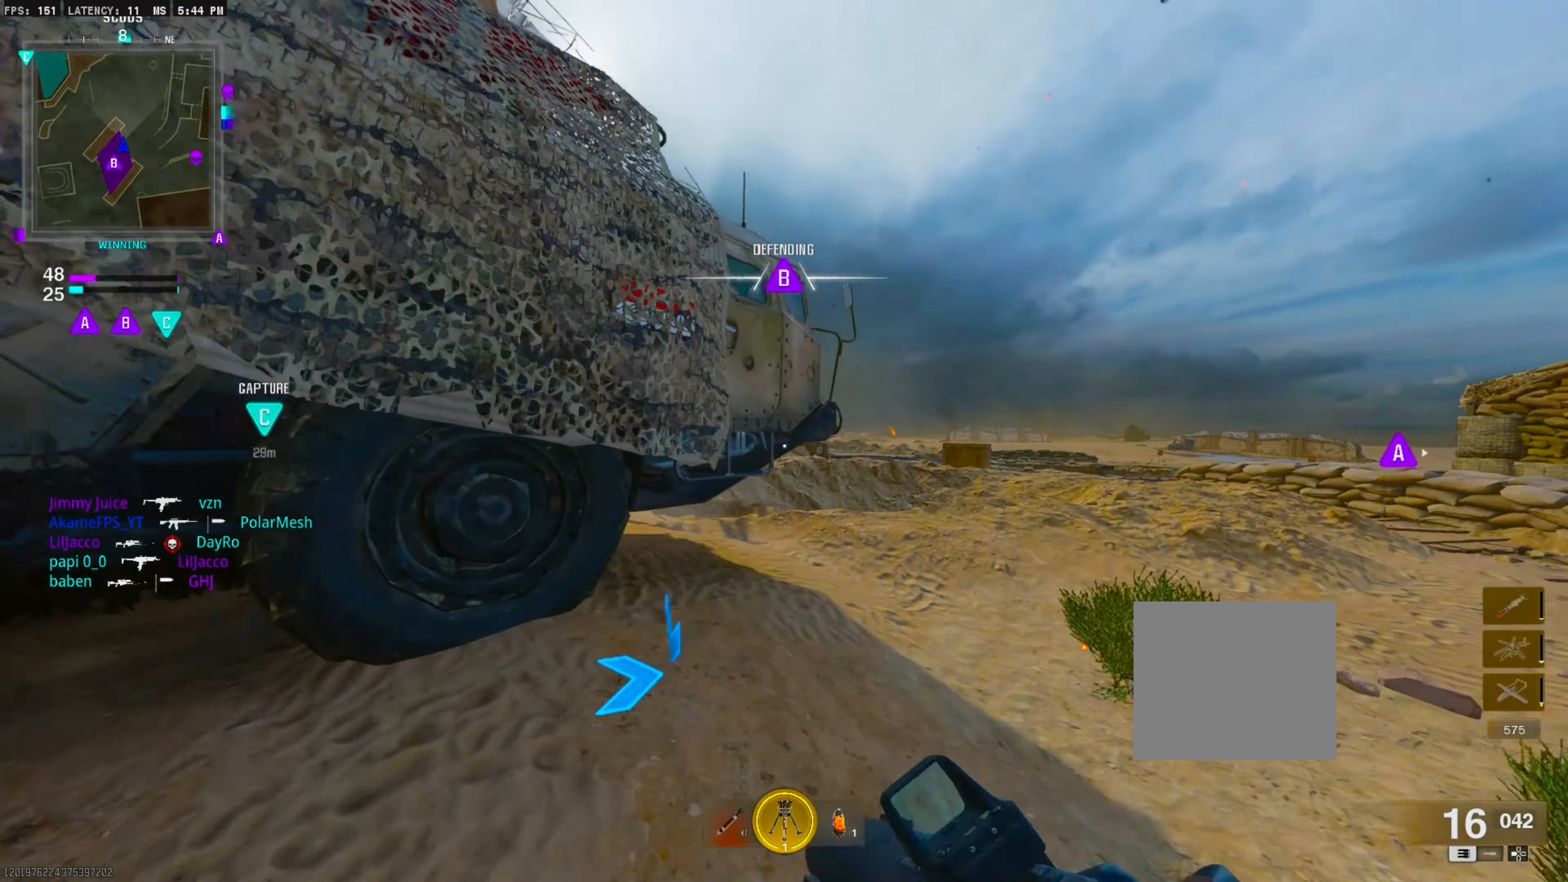
{"buttons": ["L1"], "right_stick": "center", "events": [[50, "CROSS", "down"], [83, "right_stick", "left"], [100, "L1", "down"], [200, "CROSS", "up"], [233, "right_stick", "center"]]}
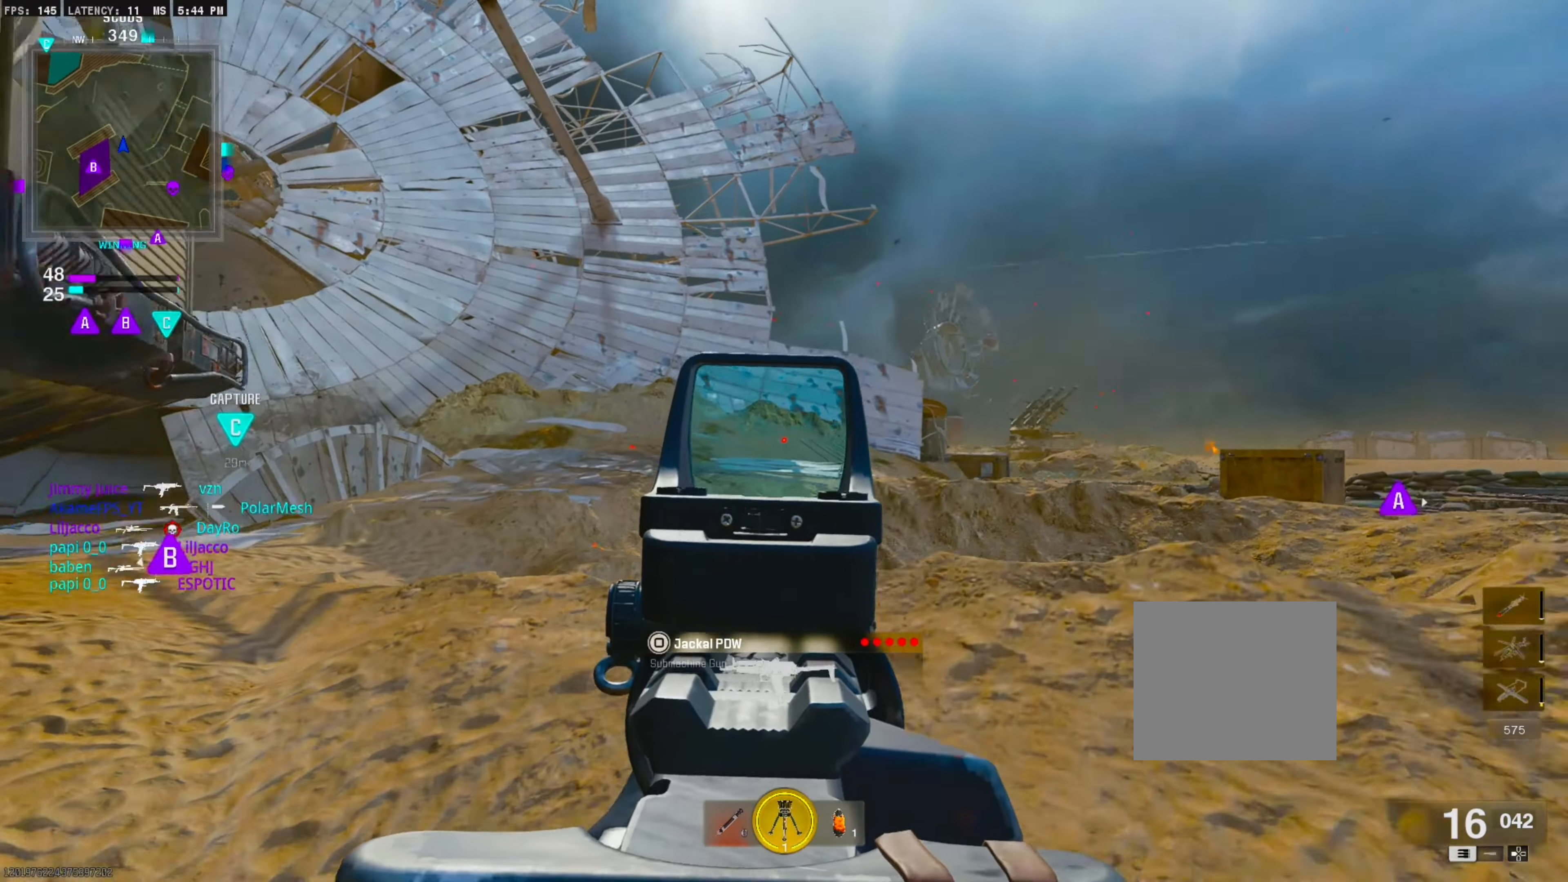
{"buttons": [], "right_stick": "center", "events": [[433, "L1", "up"]]}
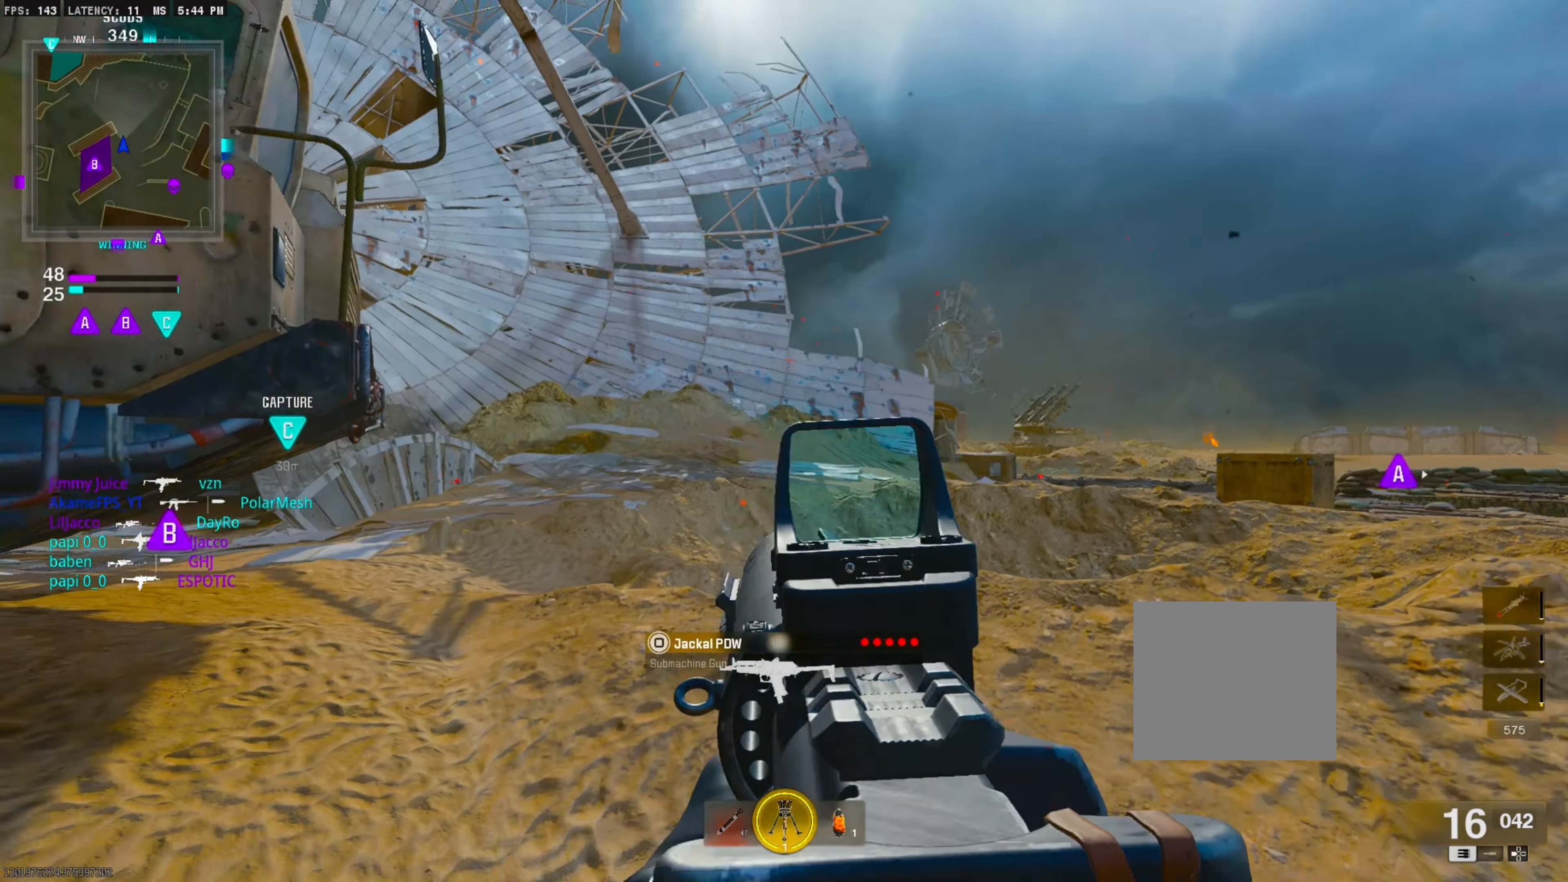
{"buttons": ["CROSS", "L1"], "right_stick": "left", "events": [[16, "right_stick", "down-left"], [150, "CIRCLE", "down"], [233, "right_stick", "center"], [283, "CIRCLE", "up"], [416, "right_stick", "left"], [433, "CROSS", "down"], [466, "L1", "down"]]}
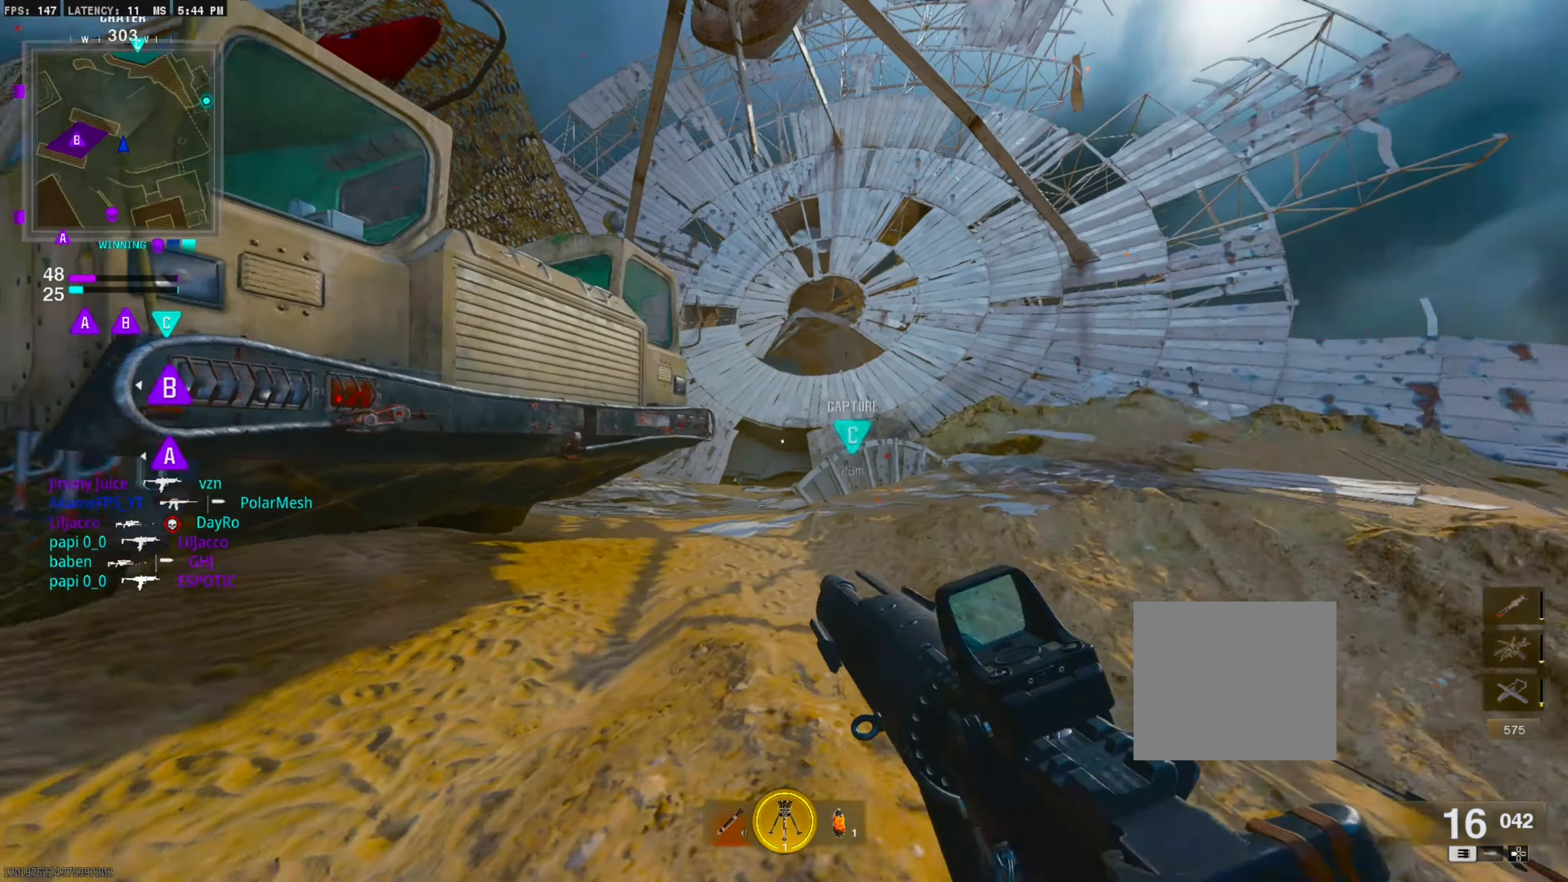
{"buttons": ["L1"], "right_stick": "center", "events": [[33, "right_stick", "center"], [83, "CROSS", "up"]]}
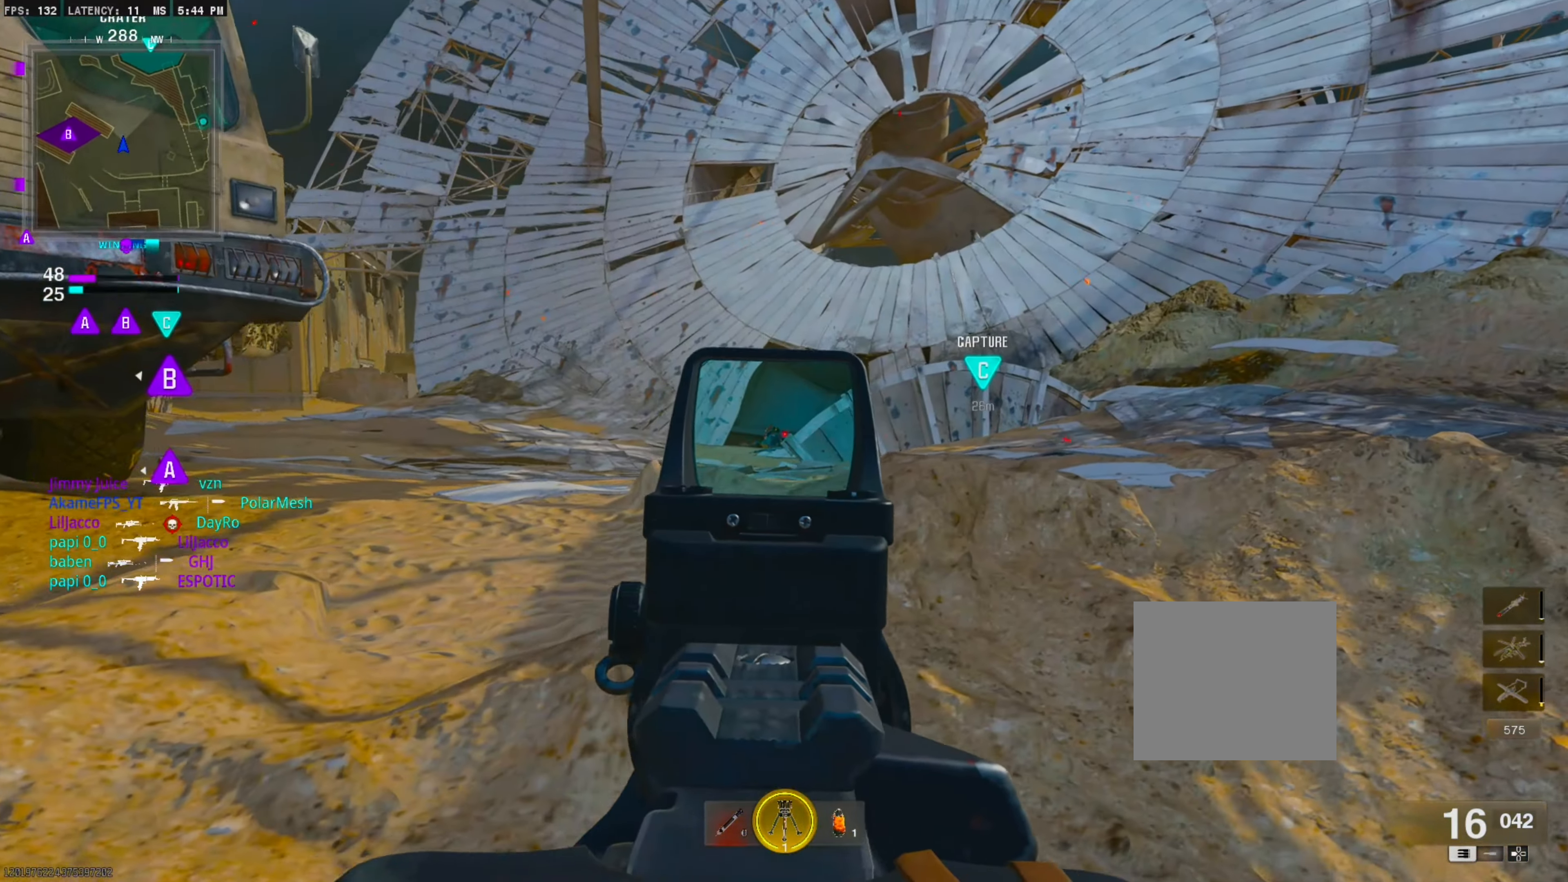
{"buttons": ["L3"], "right_stick": "center", "events": [[266, "L1", "up"], [316, "right_stick", "right"], [416, "L3", "down"], [416, "right_stick", "center"]]}
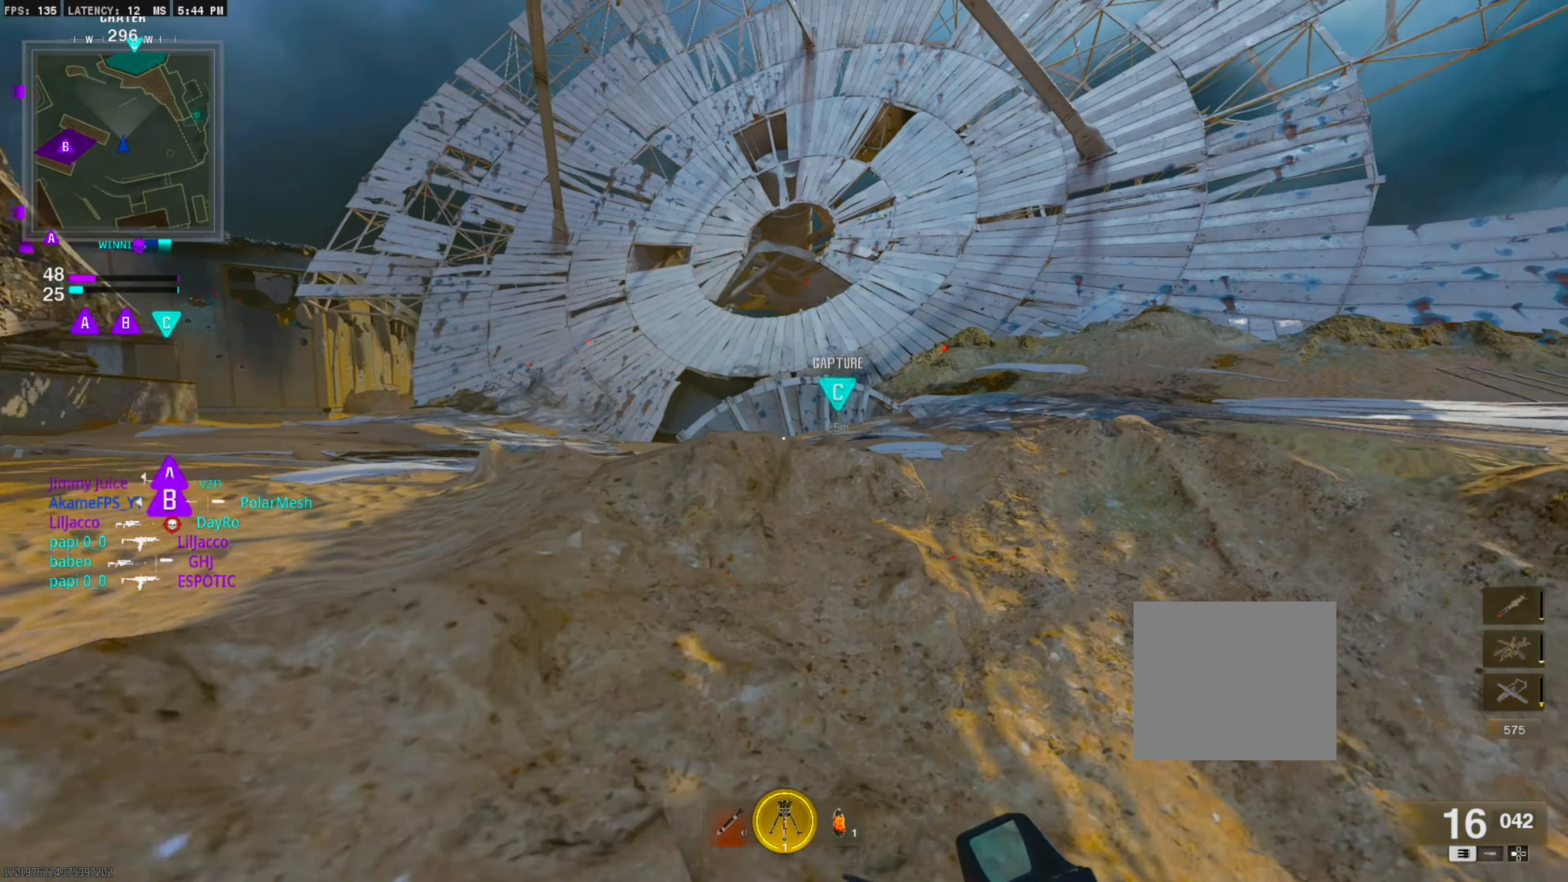
{"buttons": [], "right_stick": "right", "events": [[33, "L3", "up"], [400, "right_stick", "right"]]}
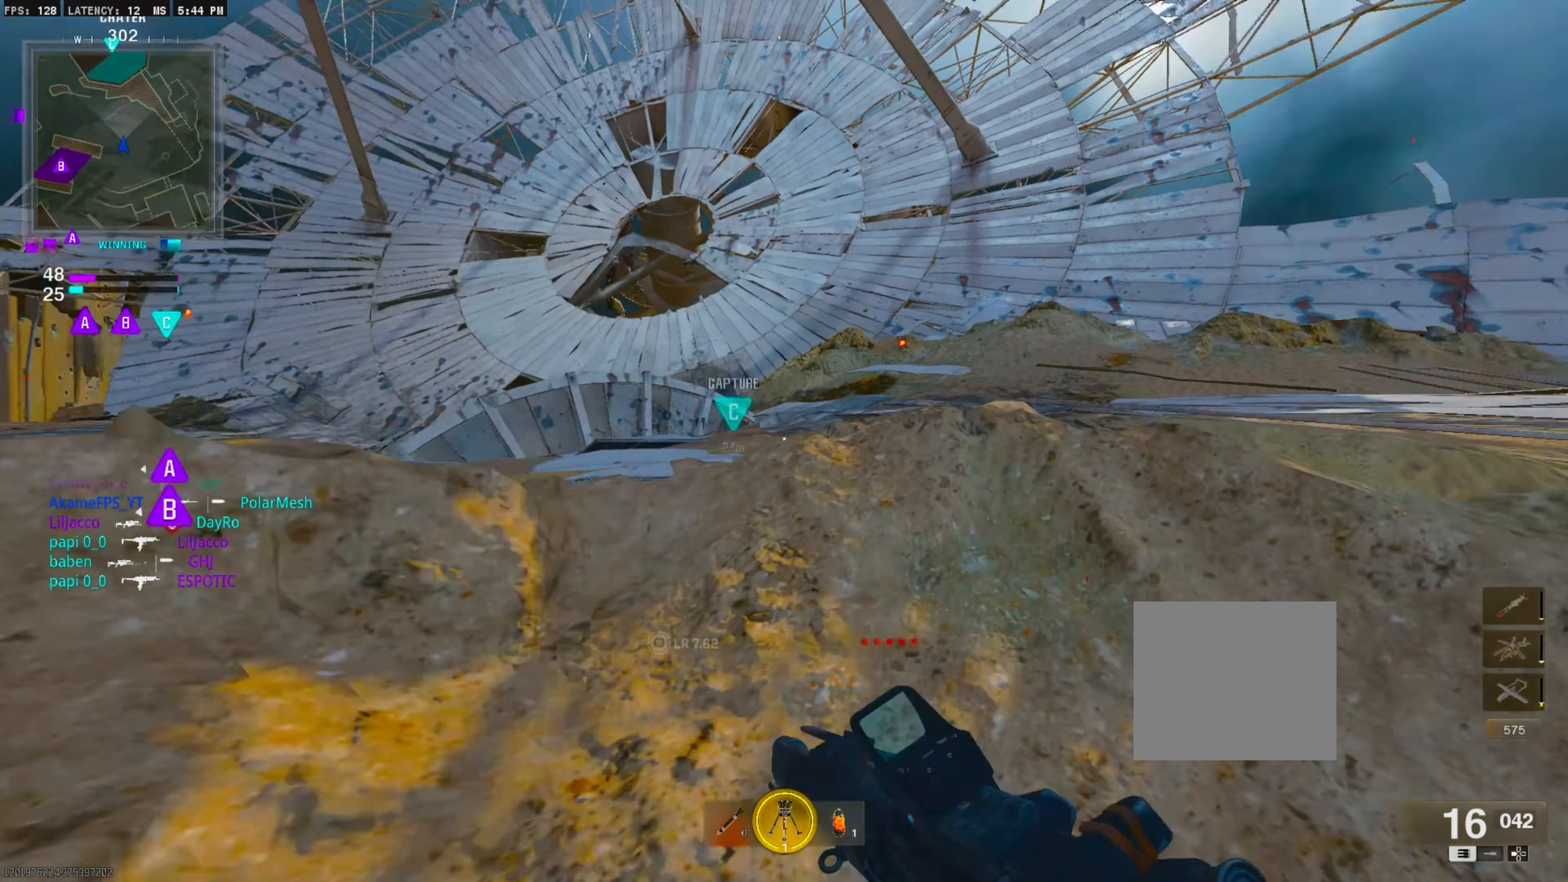
{"buttons": ["L1"], "right_stick": "right", "events": [[150, "right_stick", "center"], [300, "right_stick", "right"], [500, "L1", "down"]]}
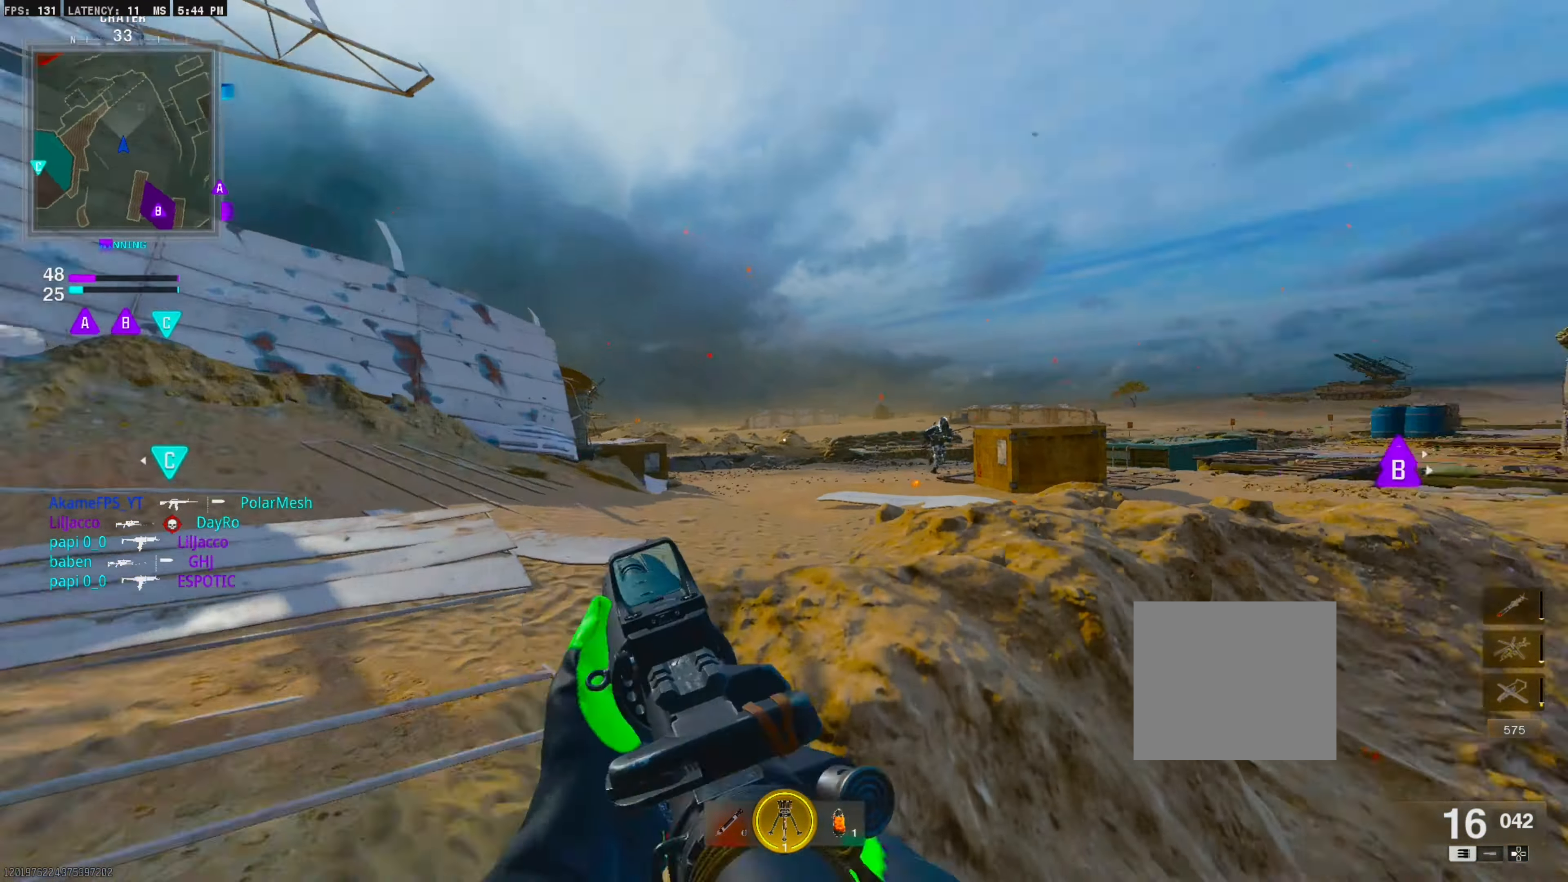
{"buttons": ["L1", "R1"], "right_stick": "left", "events": [[83, "right_stick", "center"], [216, "right_stick", "right"], [283, "right_stick", "center"], [333, "R1", "down"], [450, "right_stick", "left"]]}
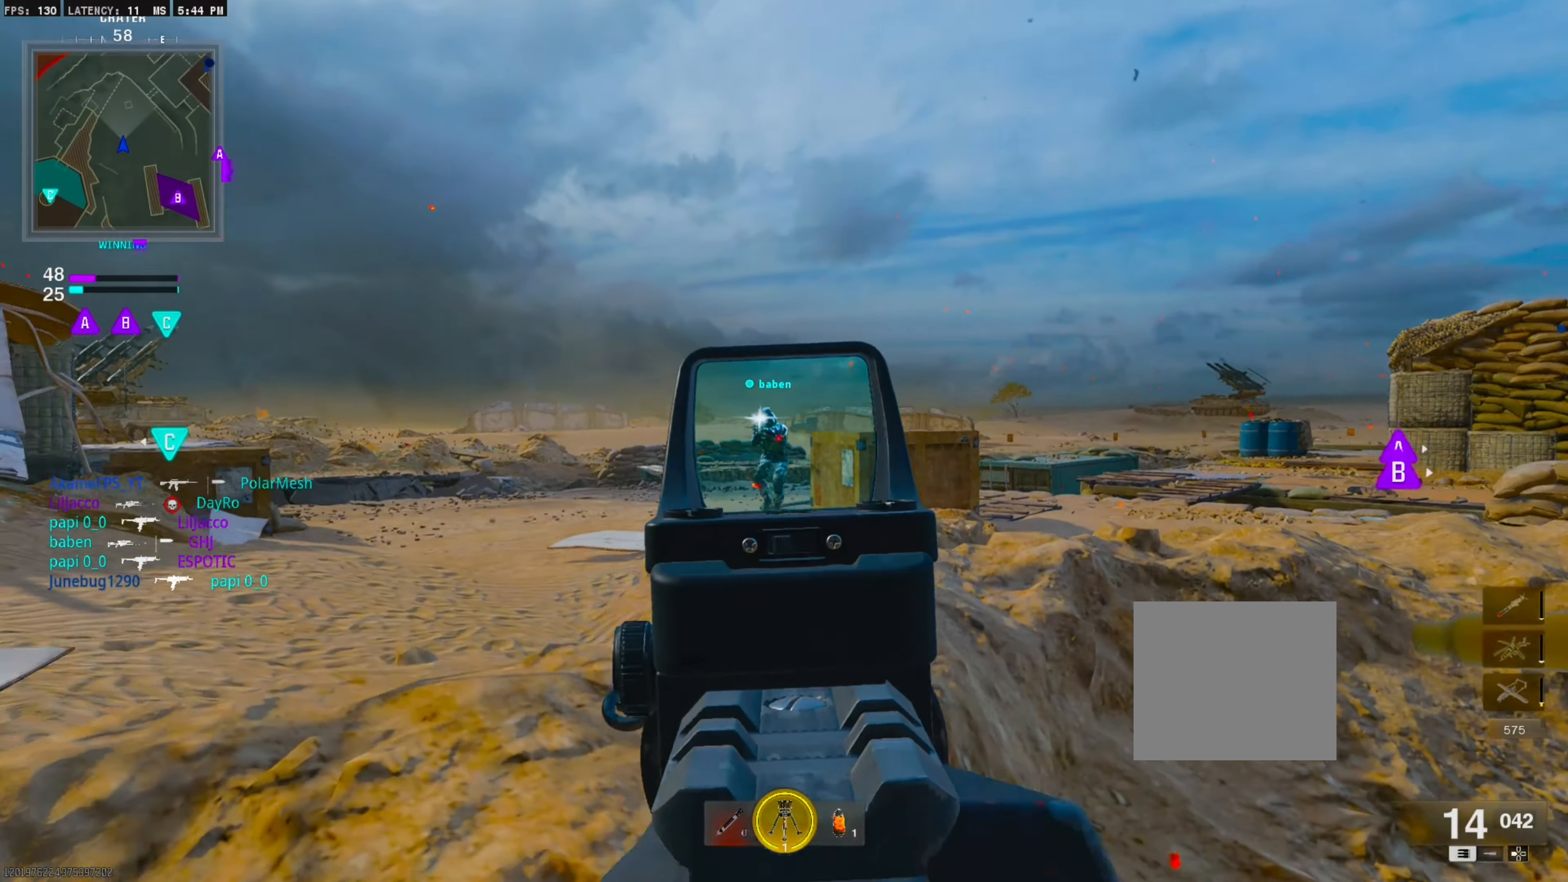
{"buttons": [], "right_stick": "left", "events": [[16, "right_stick", "center"], [233, "right_stick", "right"], [316, "right_stick", "center"], [450, "right_stick", "left"], [466, "L1", "up"], [500, "R1", "up"]]}
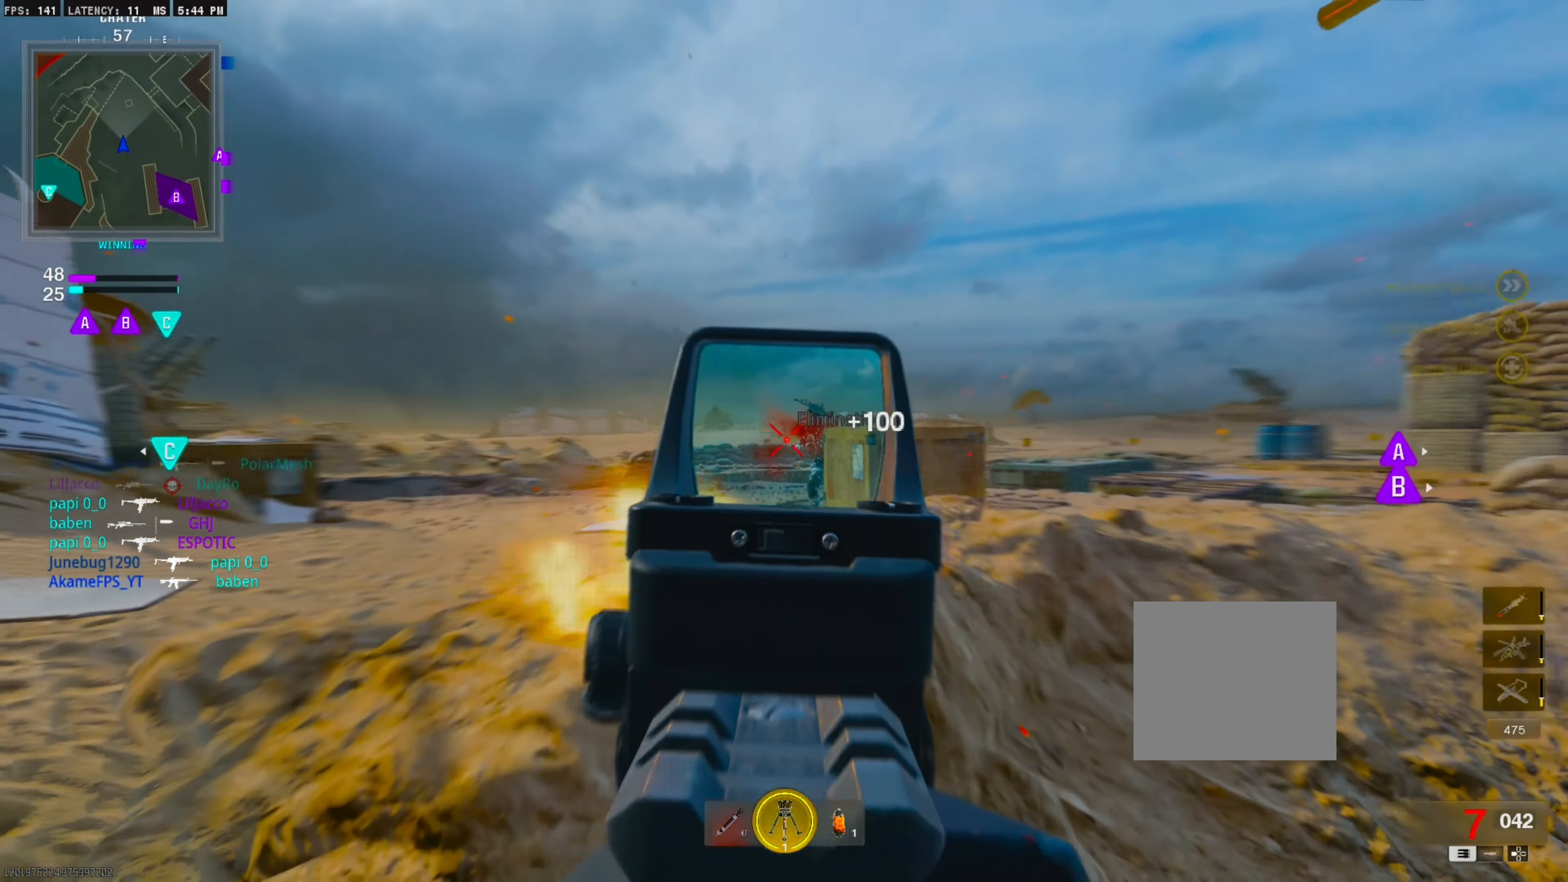
{"buttons": [], "right_stick": "left", "events": [[284, "L3", "down"], [317, "right_stick", "center"], [434, "L3", "up"], [500, "right_stick", "left"]]}
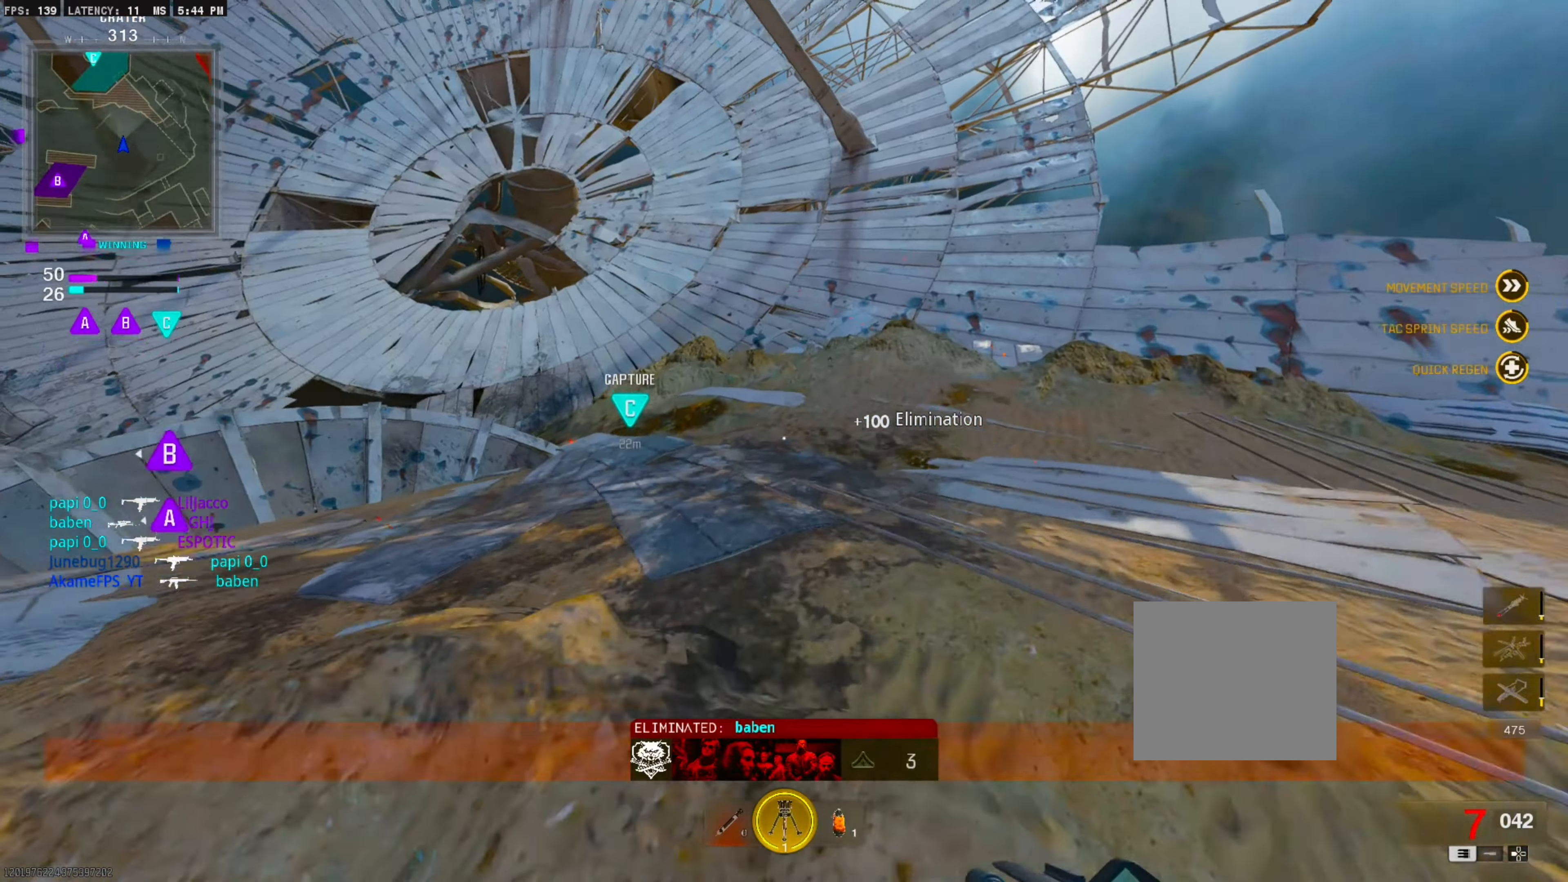
{"buttons": ["CROSS"], "right_stick": "center", "events": [[134, "CIRCLE", "down"], [267, "CIRCLE", "up"], [267, "right_stick", "down-left"], [434, "CROSS", "down"], [467, "right_stick", "center"]]}
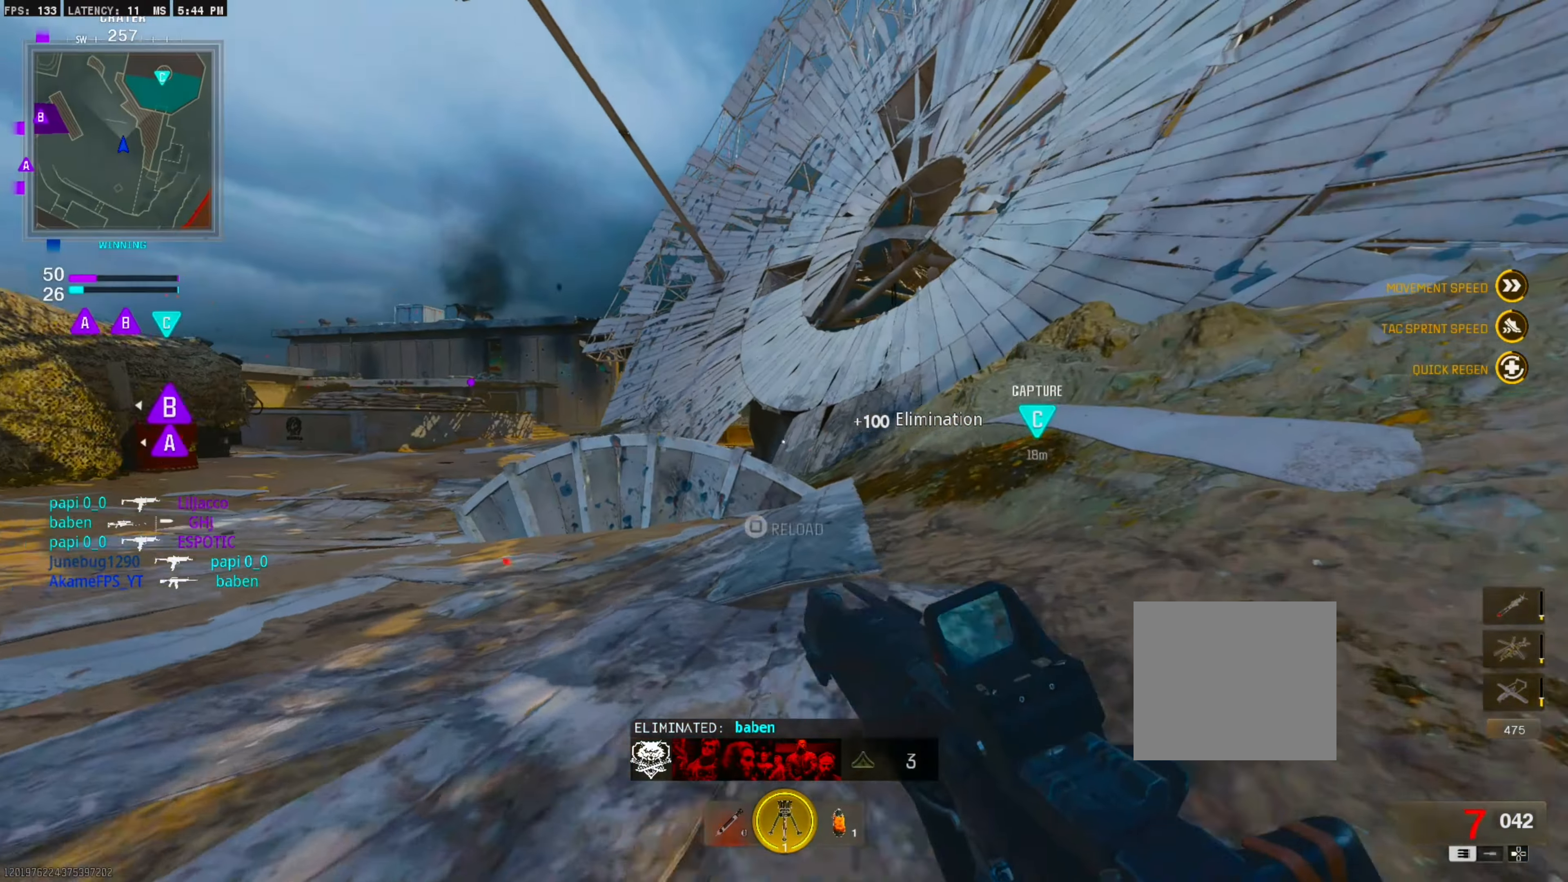
{"buttons": ["CIRCLE"], "right_stick": "center", "events": [[34, "SQUARE", "down"], [67, "CROSS", "up"], [117, "SQUARE", "up"], [300, "CIRCLE", "down"]]}
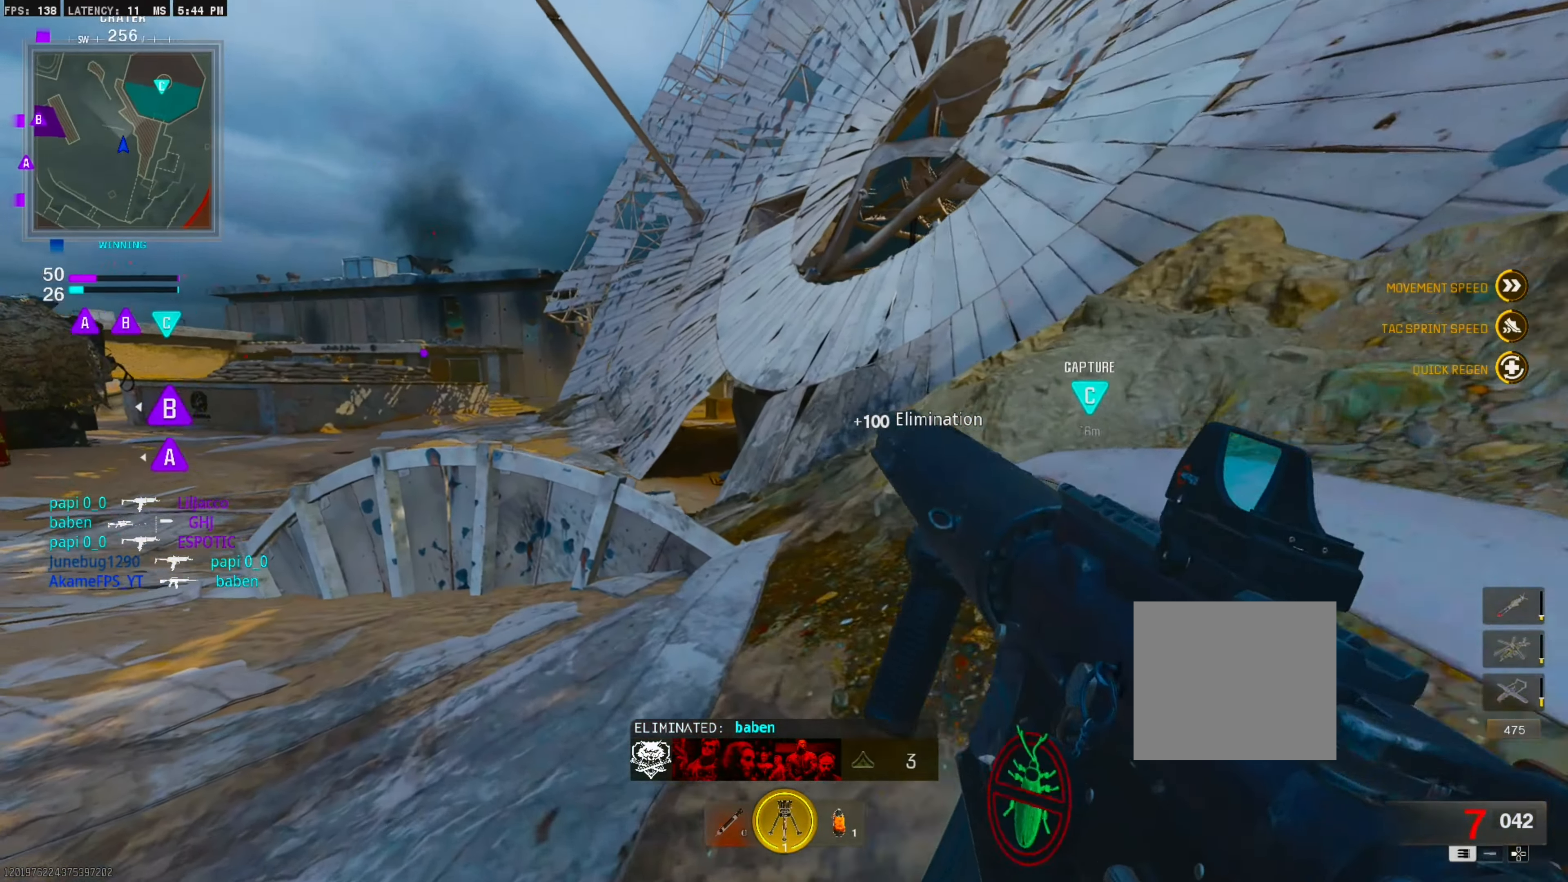
{"buttons": ["CIRCLE"], "right_stick": "center", "events": []}
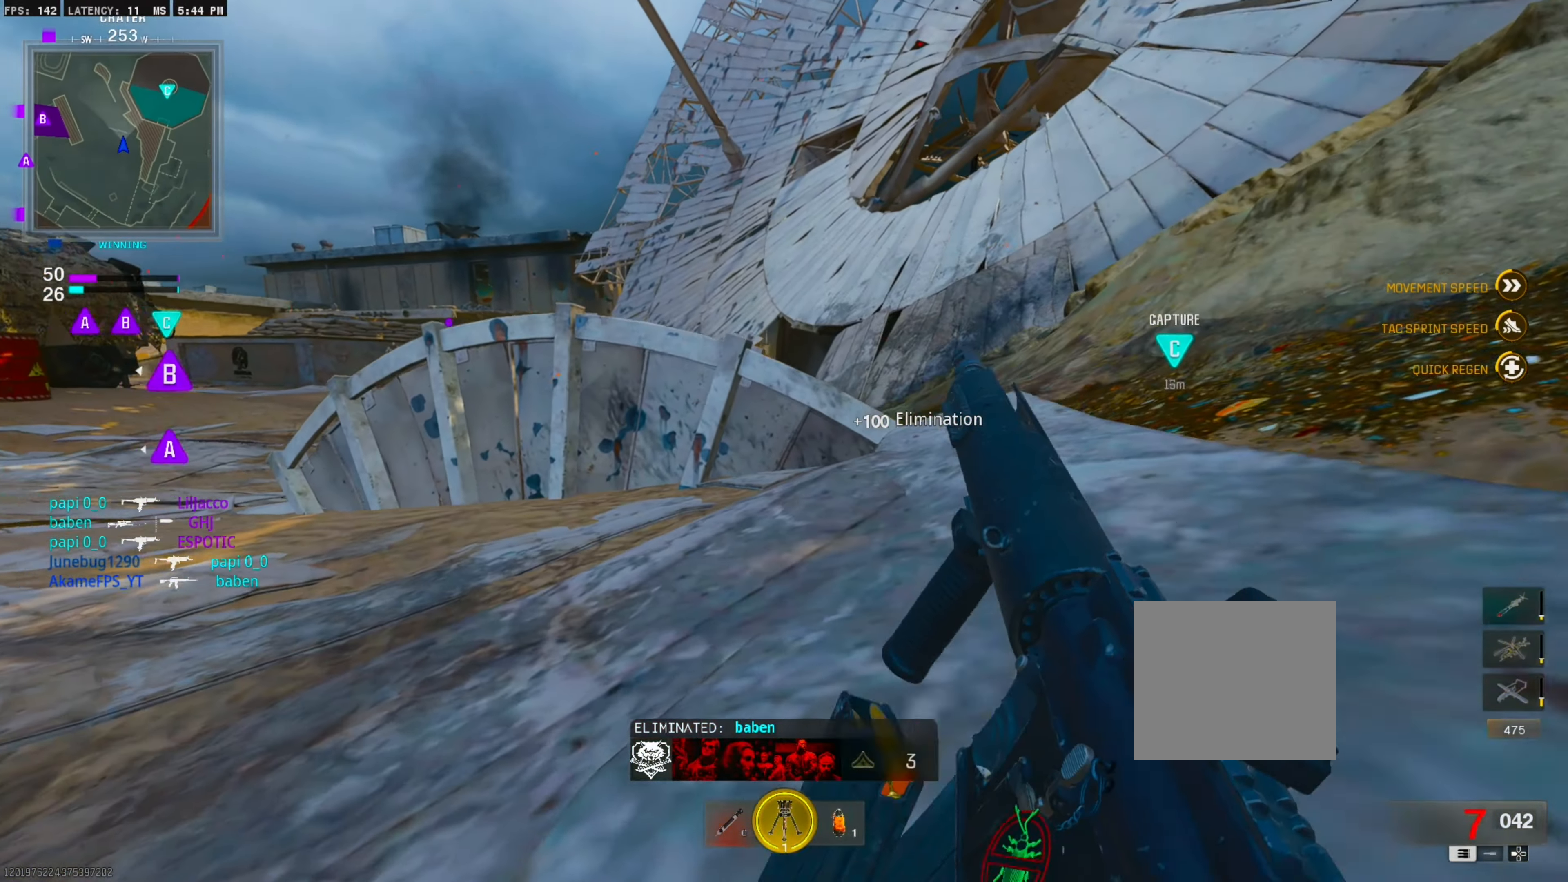
{"buttons": [], "right_stick": "center", "events": [[67, "CIRCLE", "up"]]}
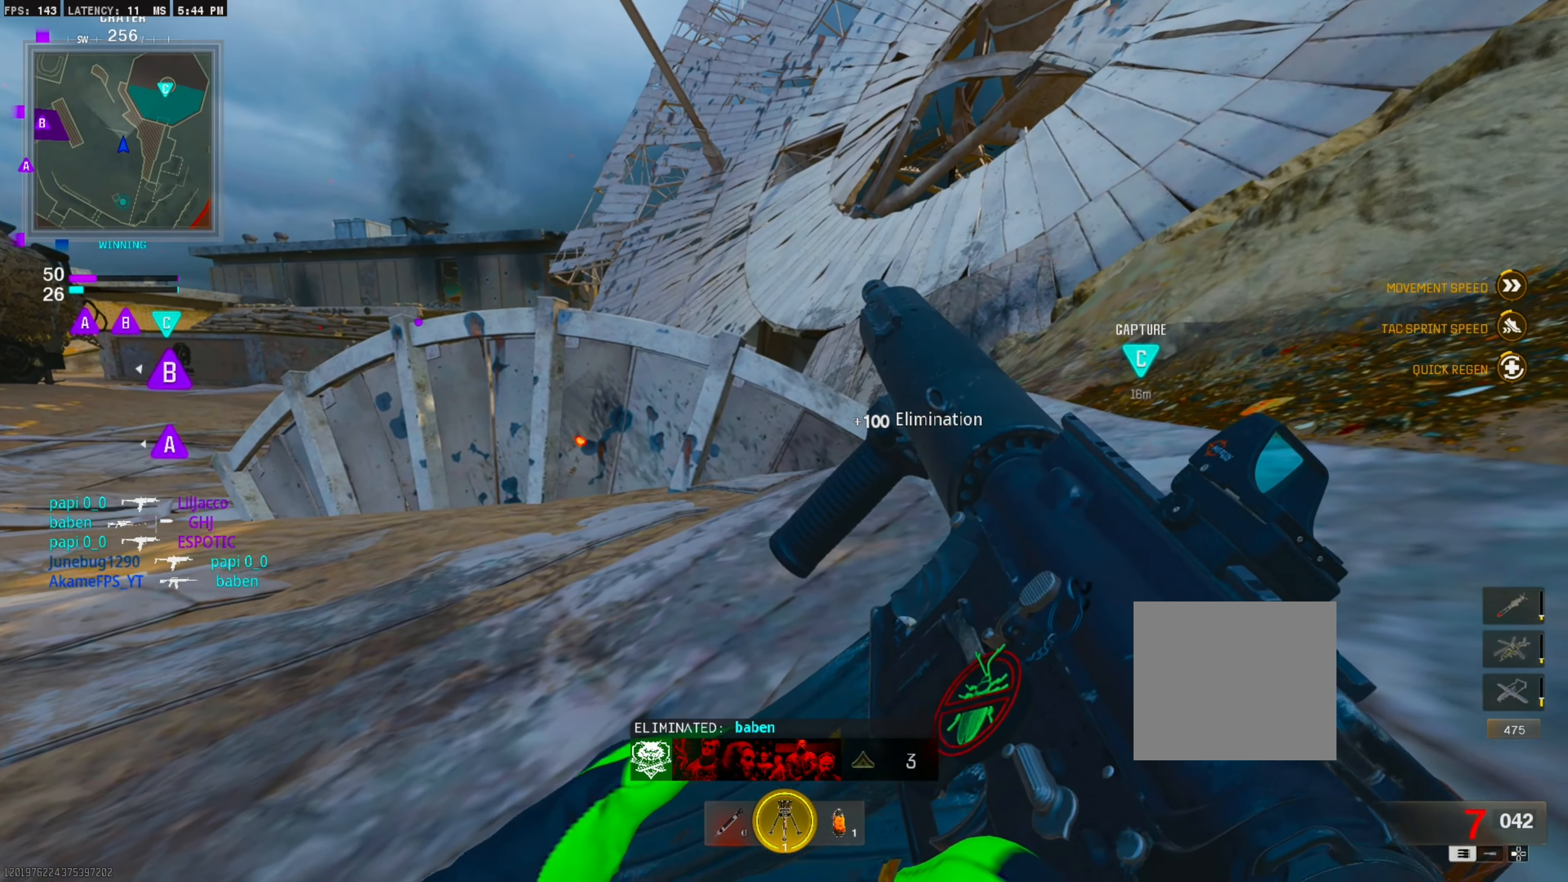
{"buttons": ["L3"], "right_stick": "center", "events": [[284, "right_stick", "right"], [417, "right_stick", "center"], [450, "L3", "down"]]}
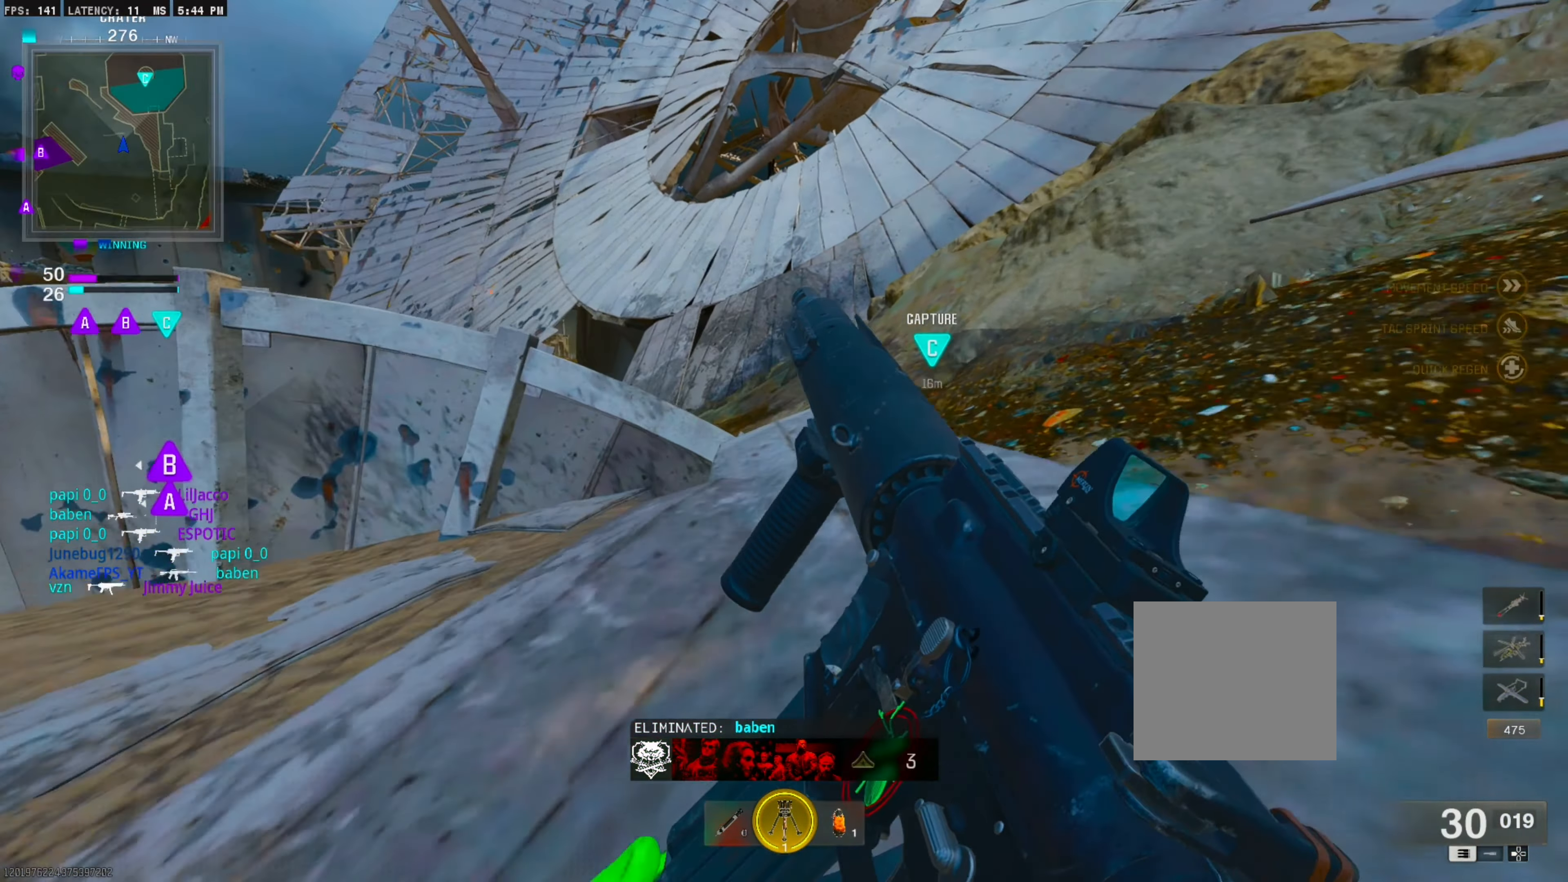
{"buttons": [], "right_stick": "left", "events": [[100, "L3", "up"], [184, "right_stick", "left"], [234, "L1", "down"], [450, "L1", "up"]]}
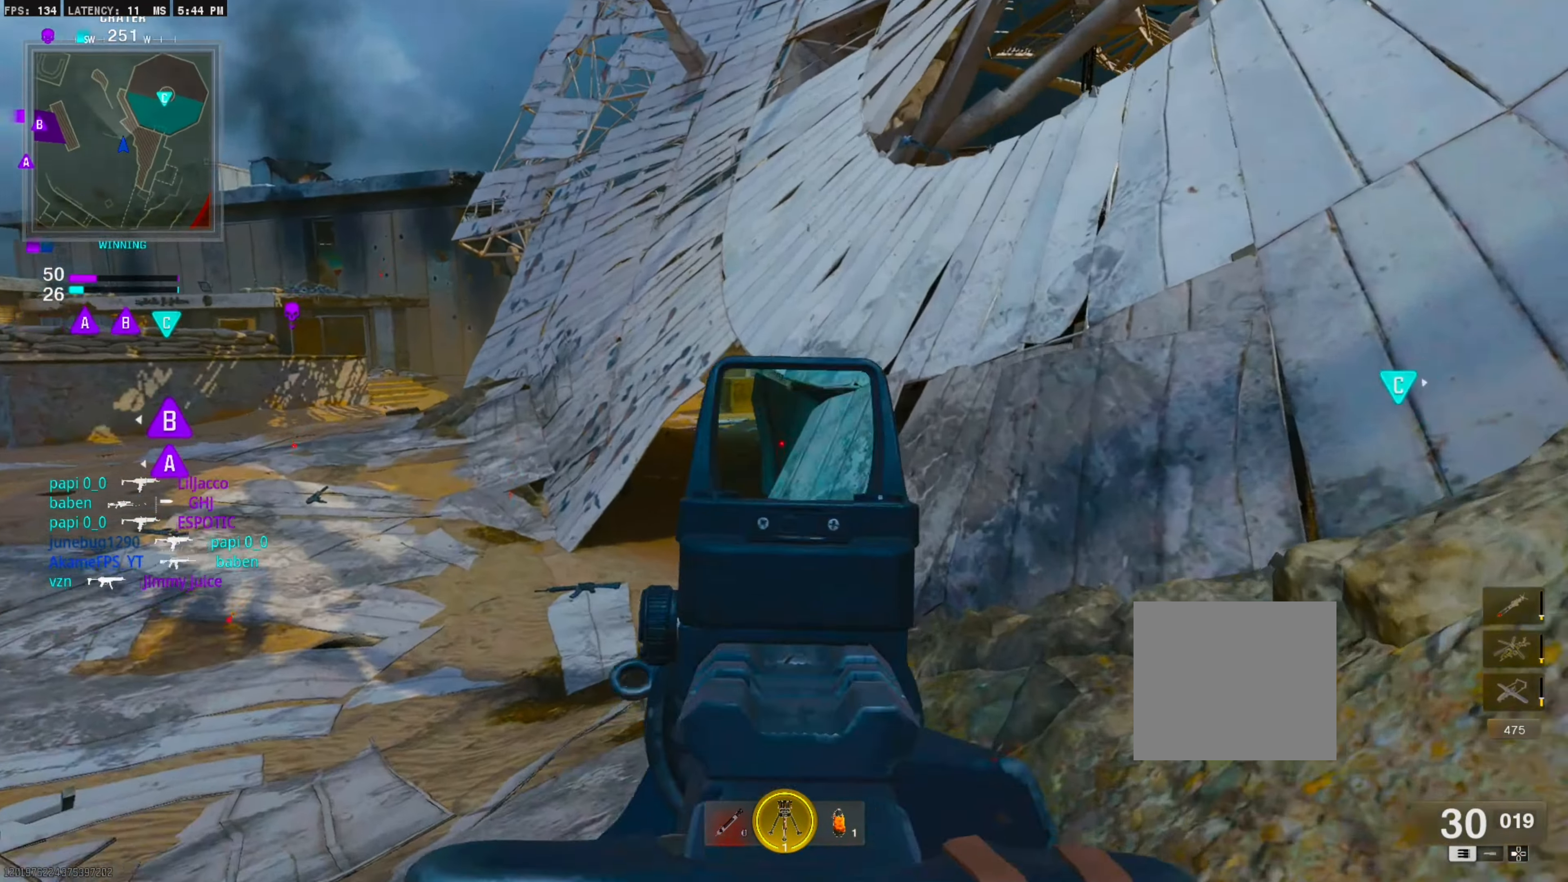
{"buttons": [], "right_stick": "right", "events": [[34, "L3", "down"], [150, "right_stick", "center"], [167, "L3", "up"], [434, "right_stick", "right"]]}
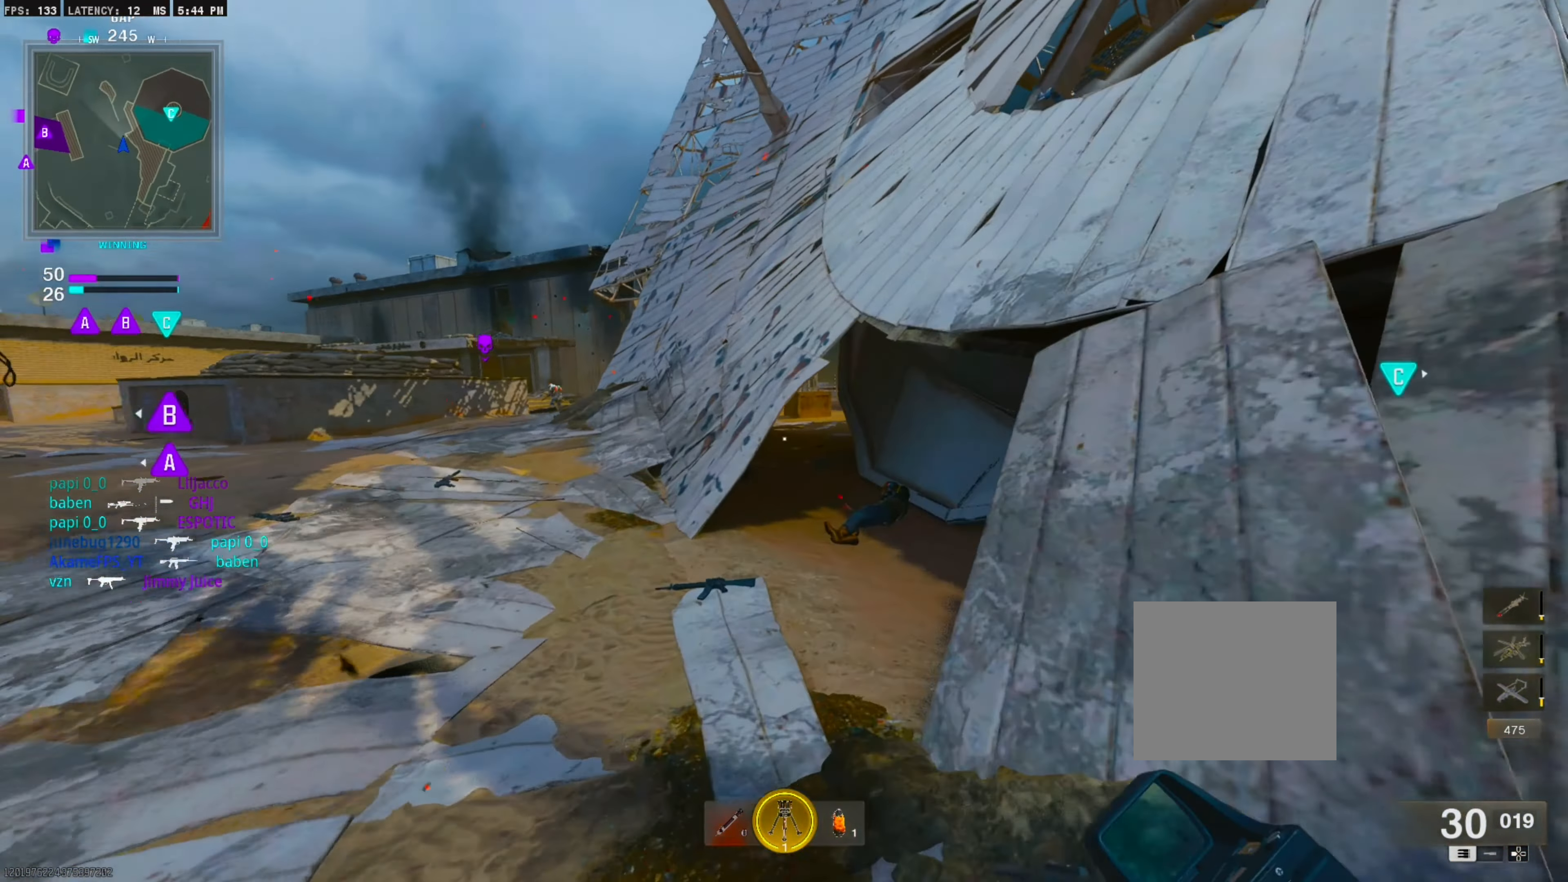
{"buttons": [], "right_stick": "left", "events": [[117, "right_stick", "center"], [350, "right_stick", "left"]]}
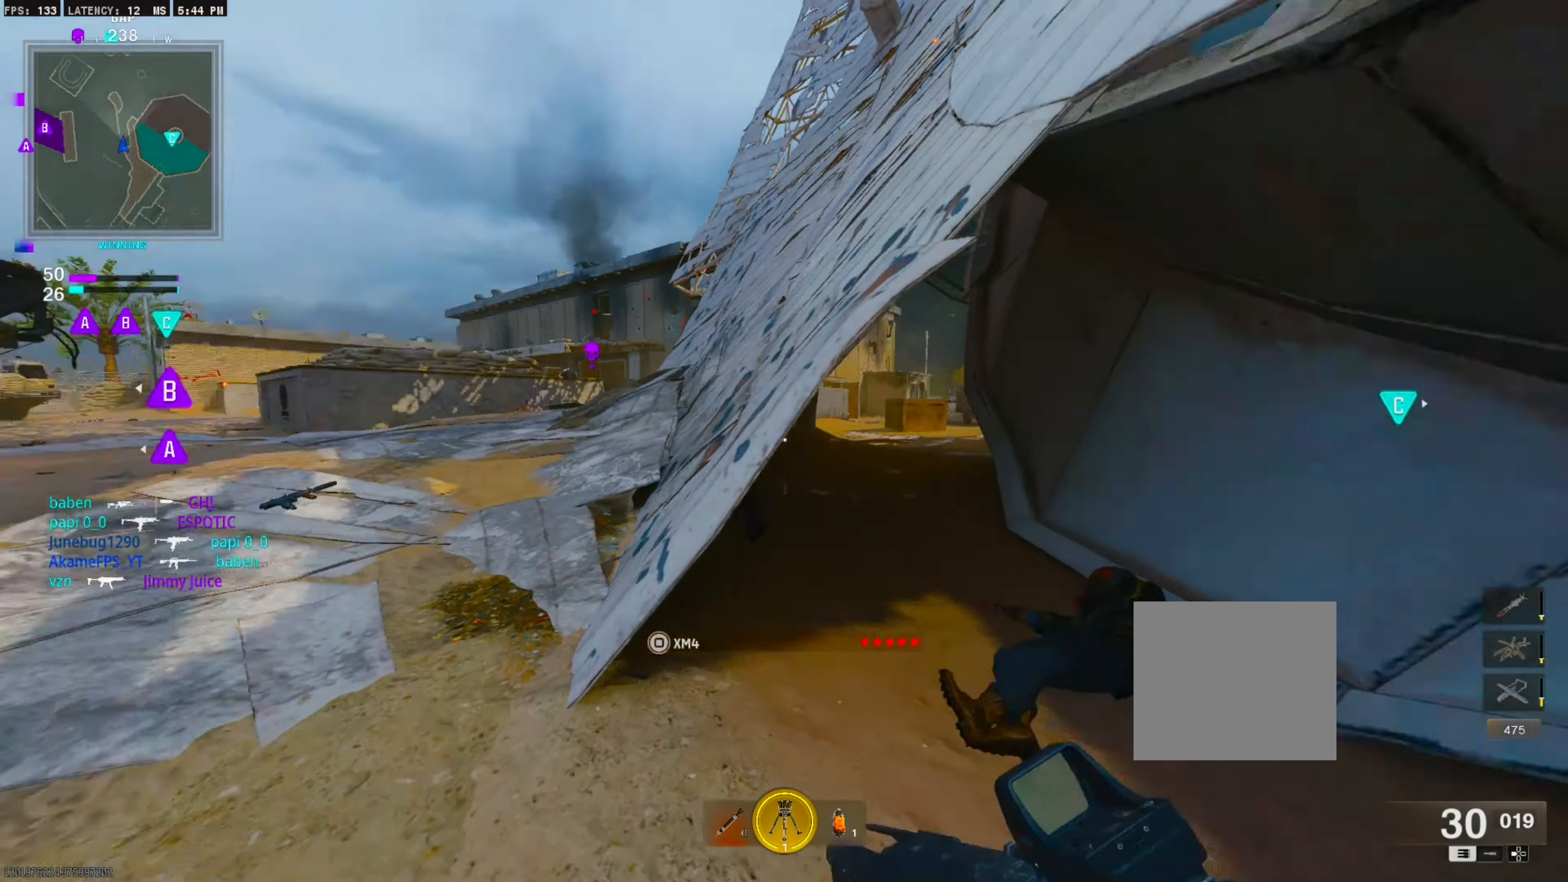
{"buttons": ["L1"], "right_stick": "center", "events": [[84, "right_stick", "center"], [134, "L1", "down"], [284, "right_stick", "up-right"], [350, "right_stick", "center"]]}
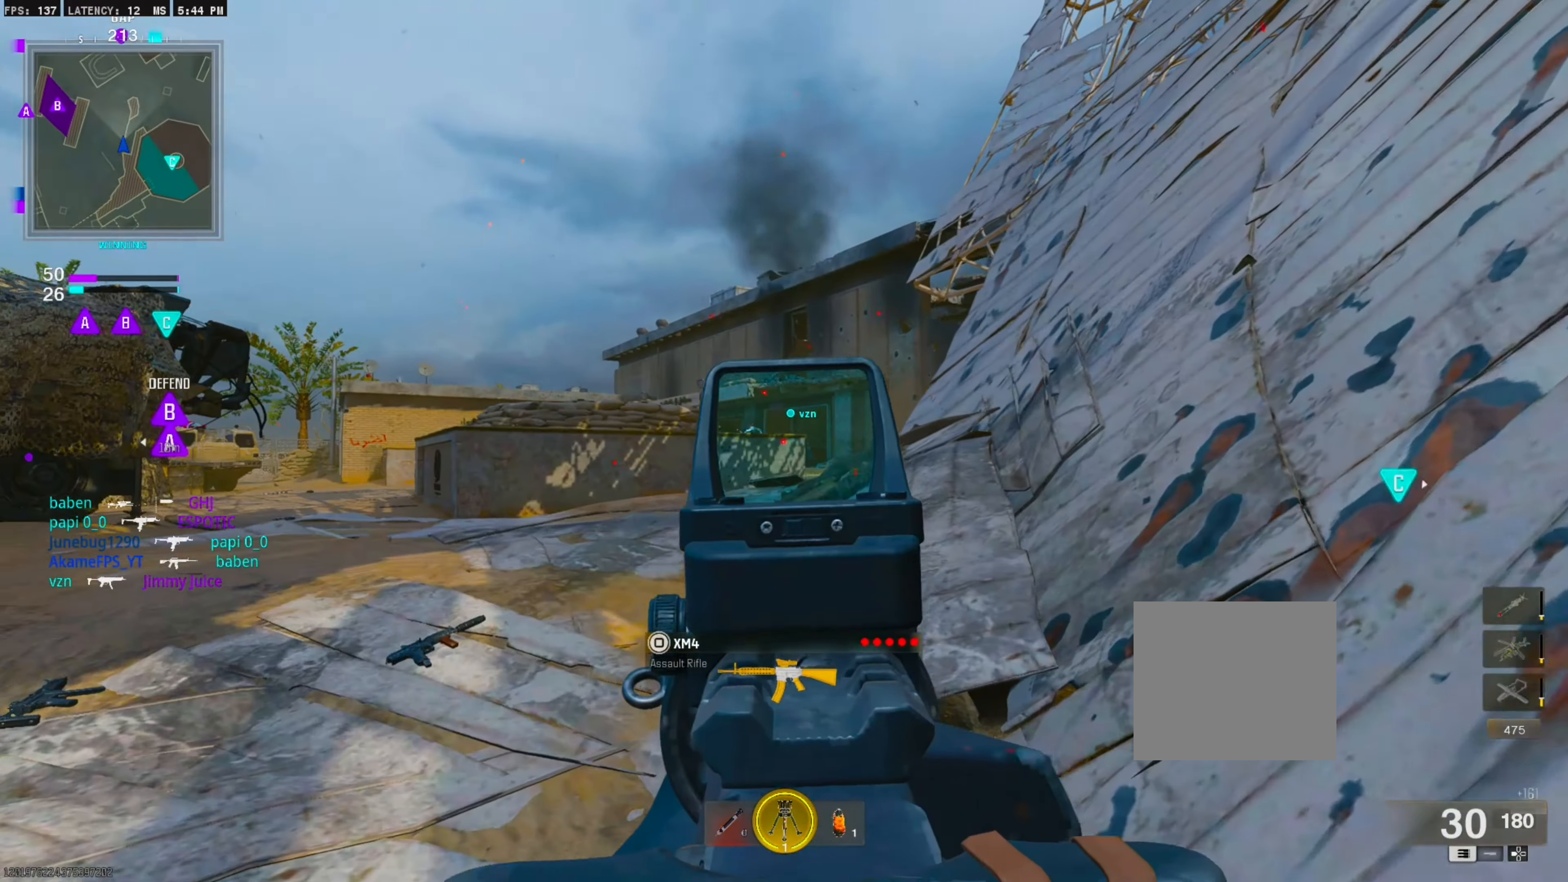
{"buttons": [], "right_stick": "center", "events": [[467, "L1", "up"]]}
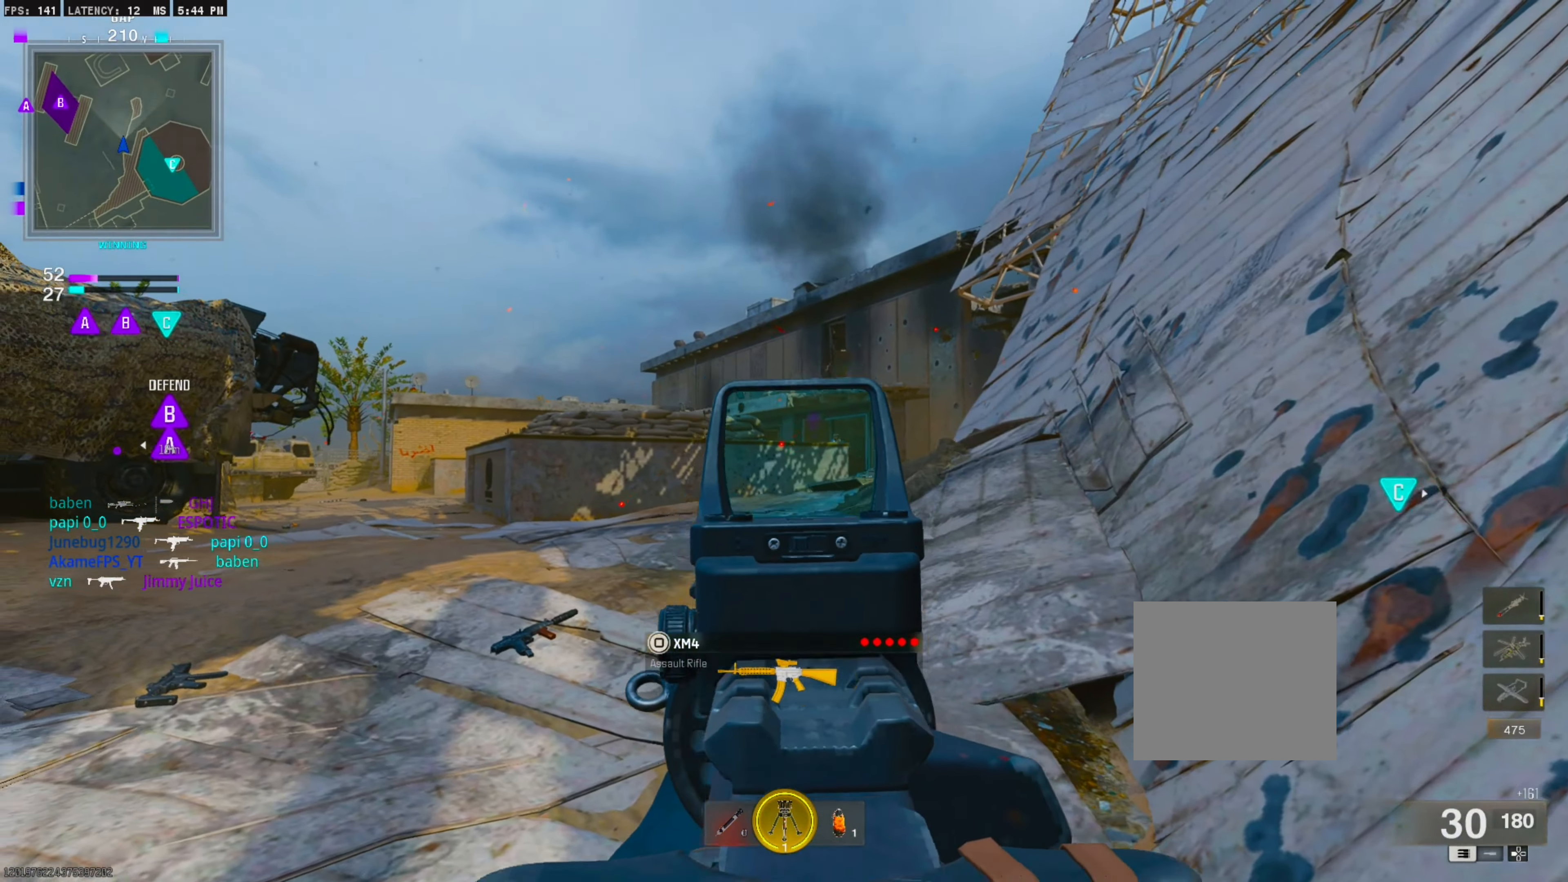
{"buttons": ["L1"], "right_stick": "center", "events": [[17, "right_stick", "right"], [250, "right_stick", "center"], [400, "L1", "down"]]}
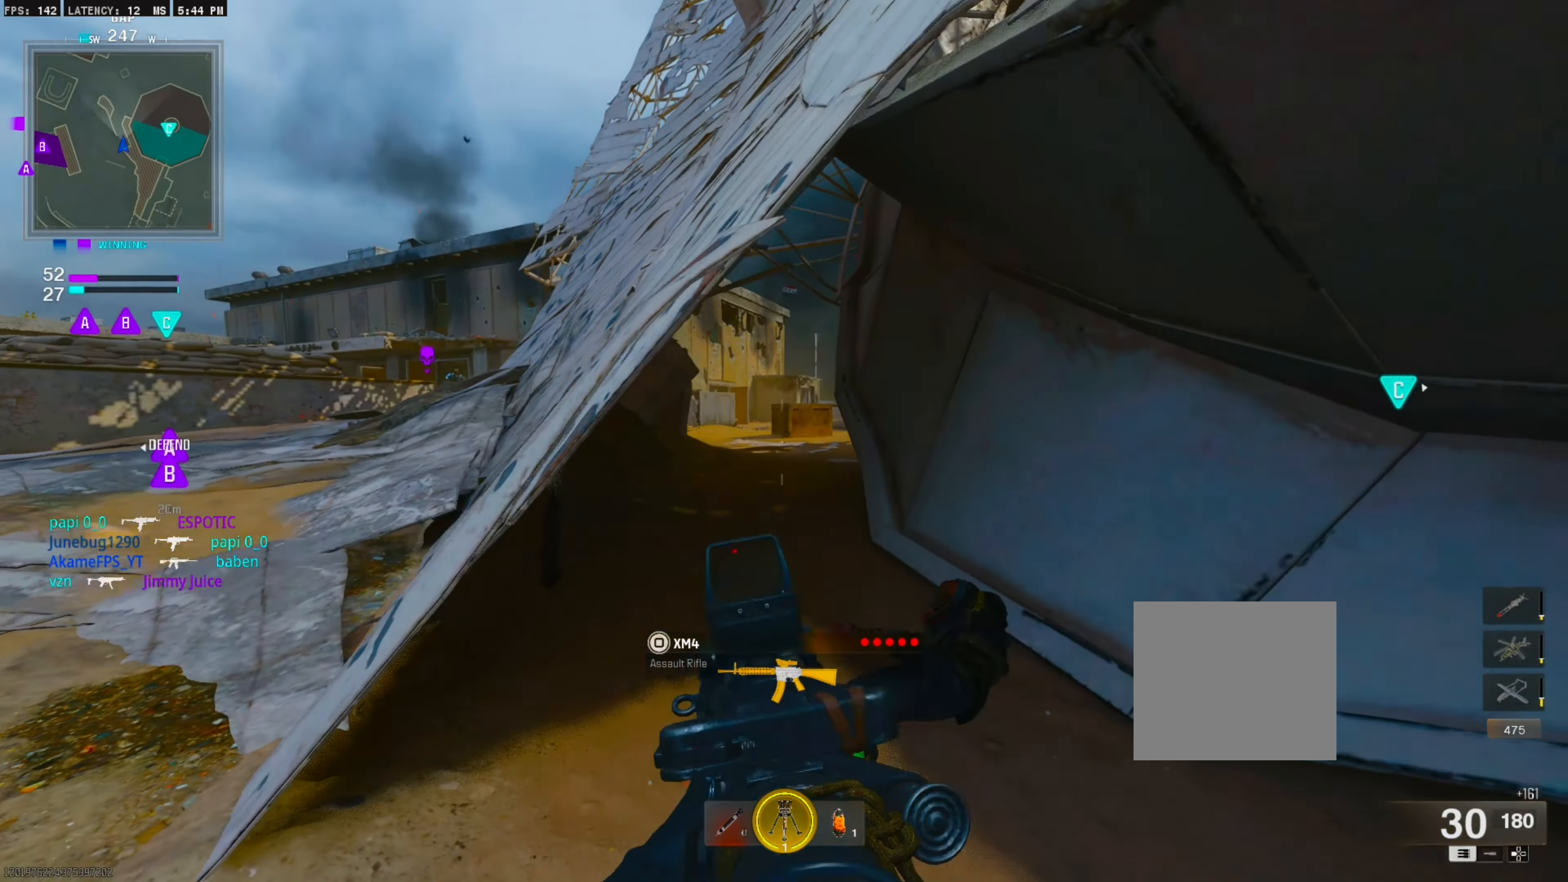
{"buttons": [], "right_stick": "center", "events": [[150, "L1", "up"], [250, "L3", "down"], [367, "L3", "up"]]}
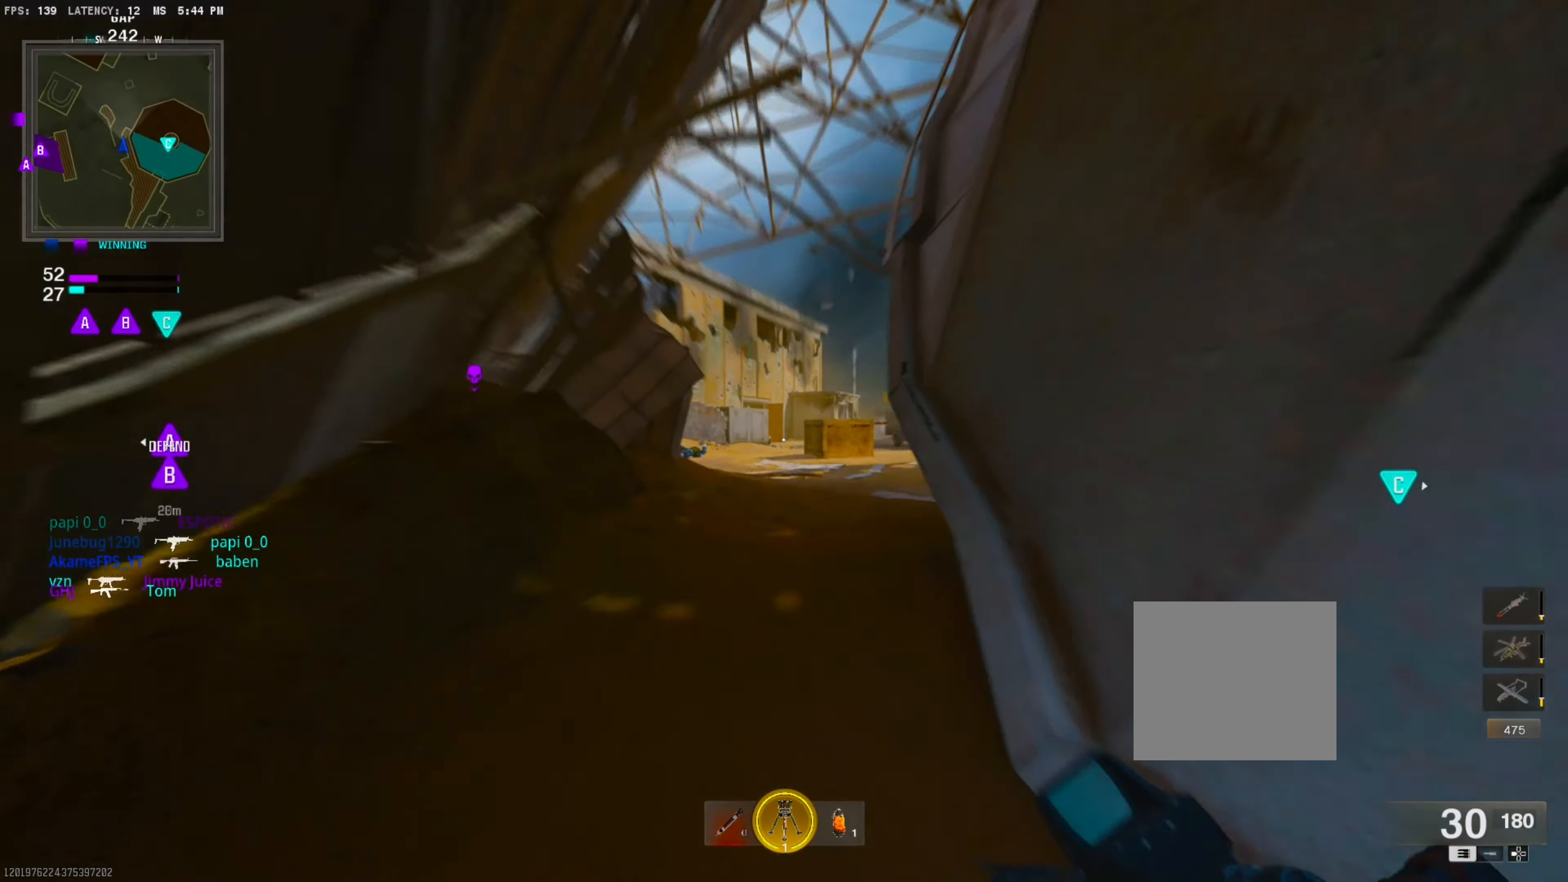
{"buttons": ["CIRCLE"], "right_stick": "left", "events": [[50, "right_stick", "right"], [150, "right_stick", "center"], [434, "right_stick", "left"], [467, "CIRCLE", "down"]]}
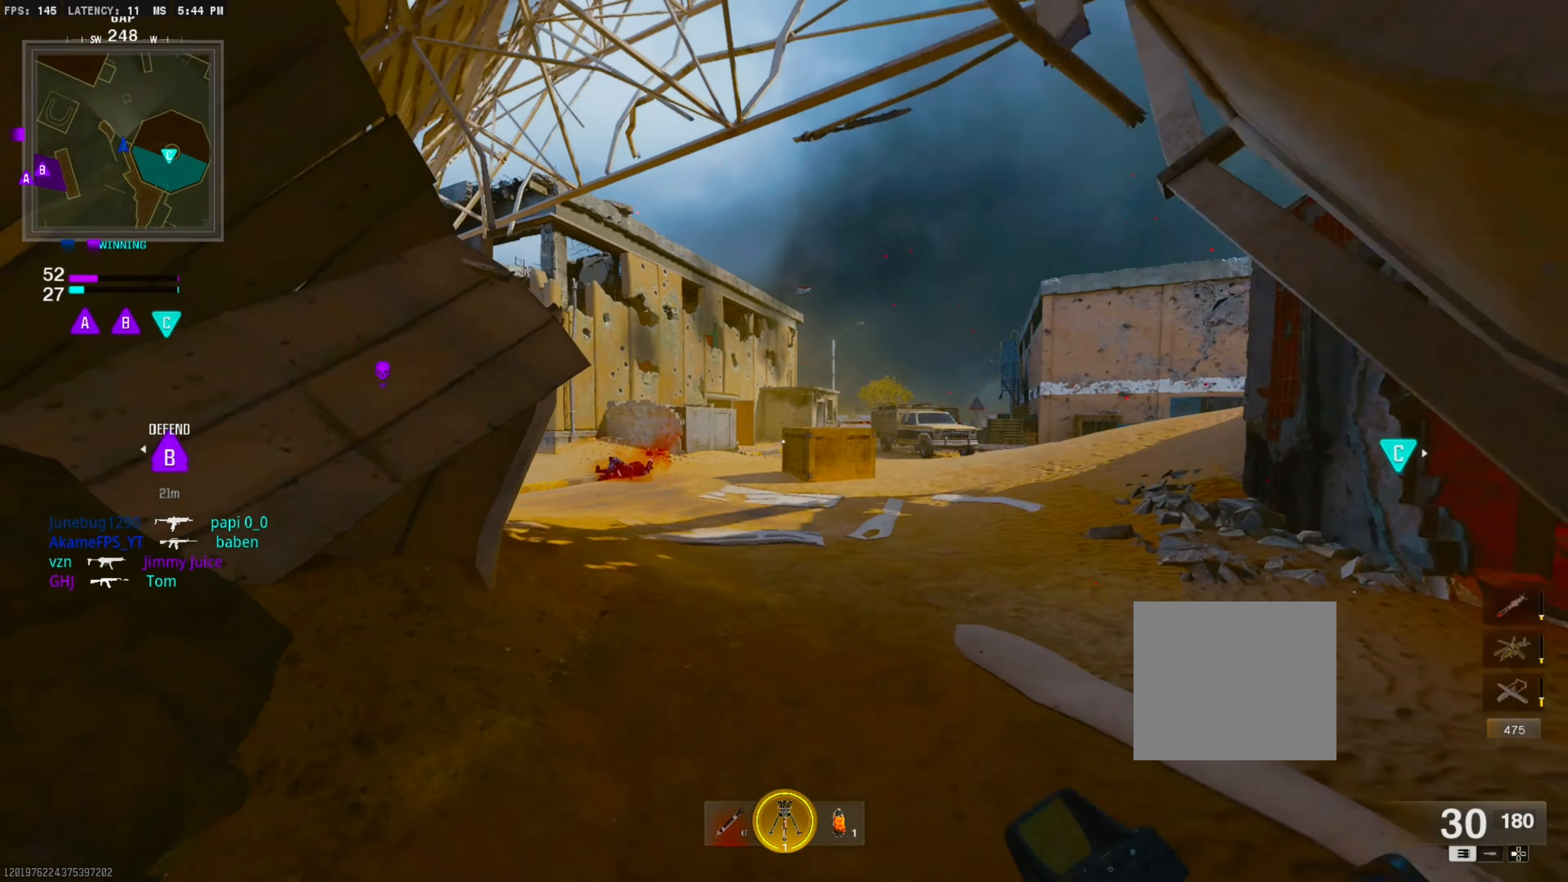
{"buttons": ["L1"], "right_stick": "left", "events": [[100, "CIRCLE", "up"], [200, "CROSS", "down"], [234, "L1", "down"], [317, "CROSS", "up"]]}
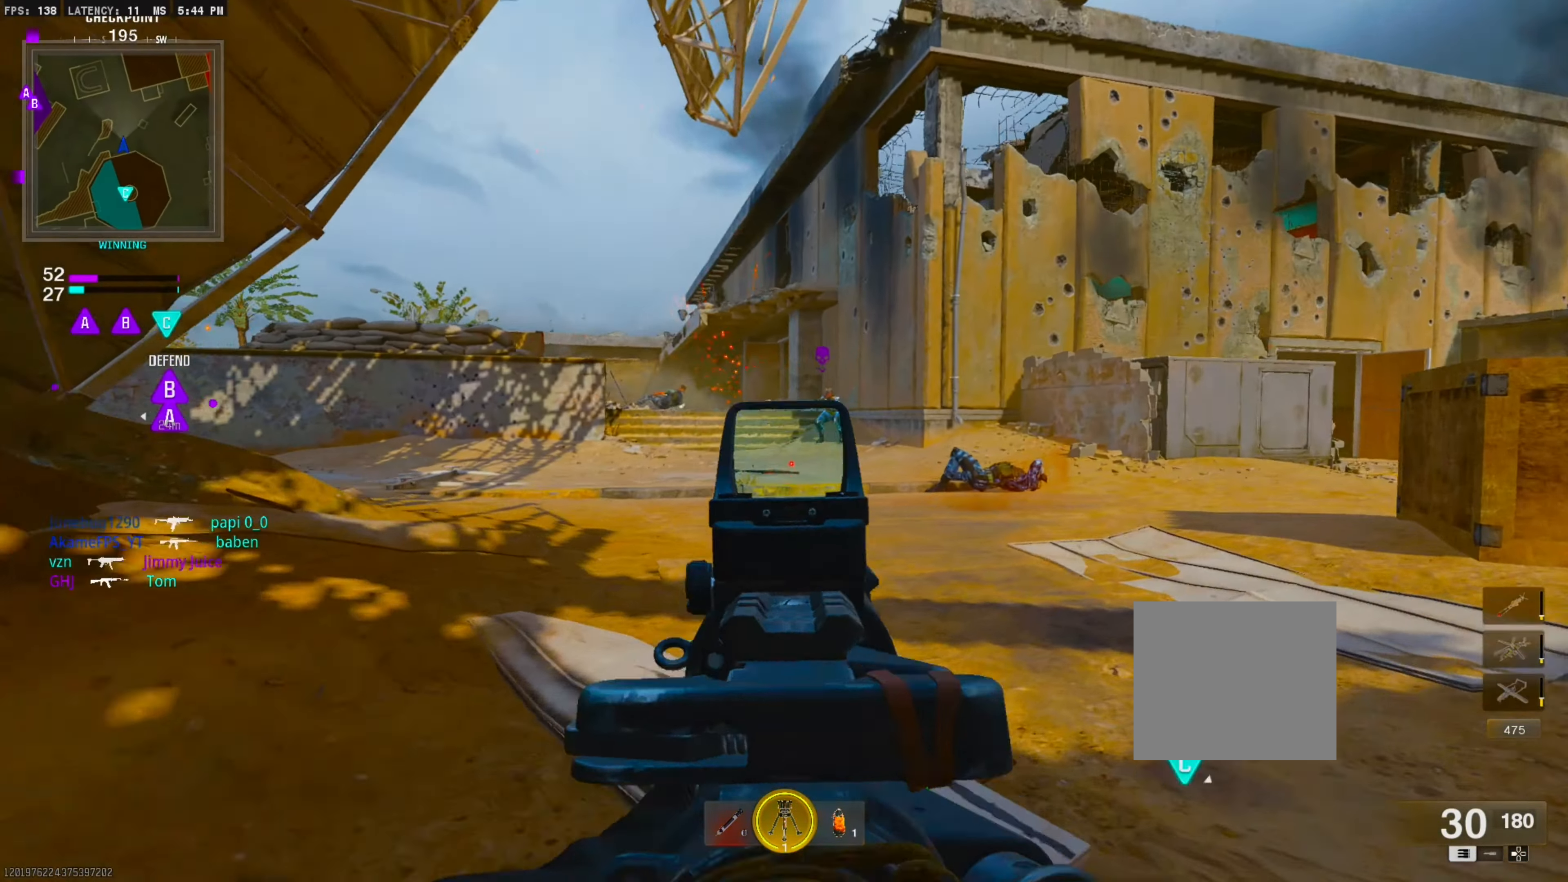
{"buttons": ["CROSS", "L1", "R1"], "right_stick": "down", "events": [[67, "right_stick", "down-right"], [117, "R1", "down"], [217, "right_stick", "center"], [434, "CROSS", "down"], [434, "right_stick", "down"]]}
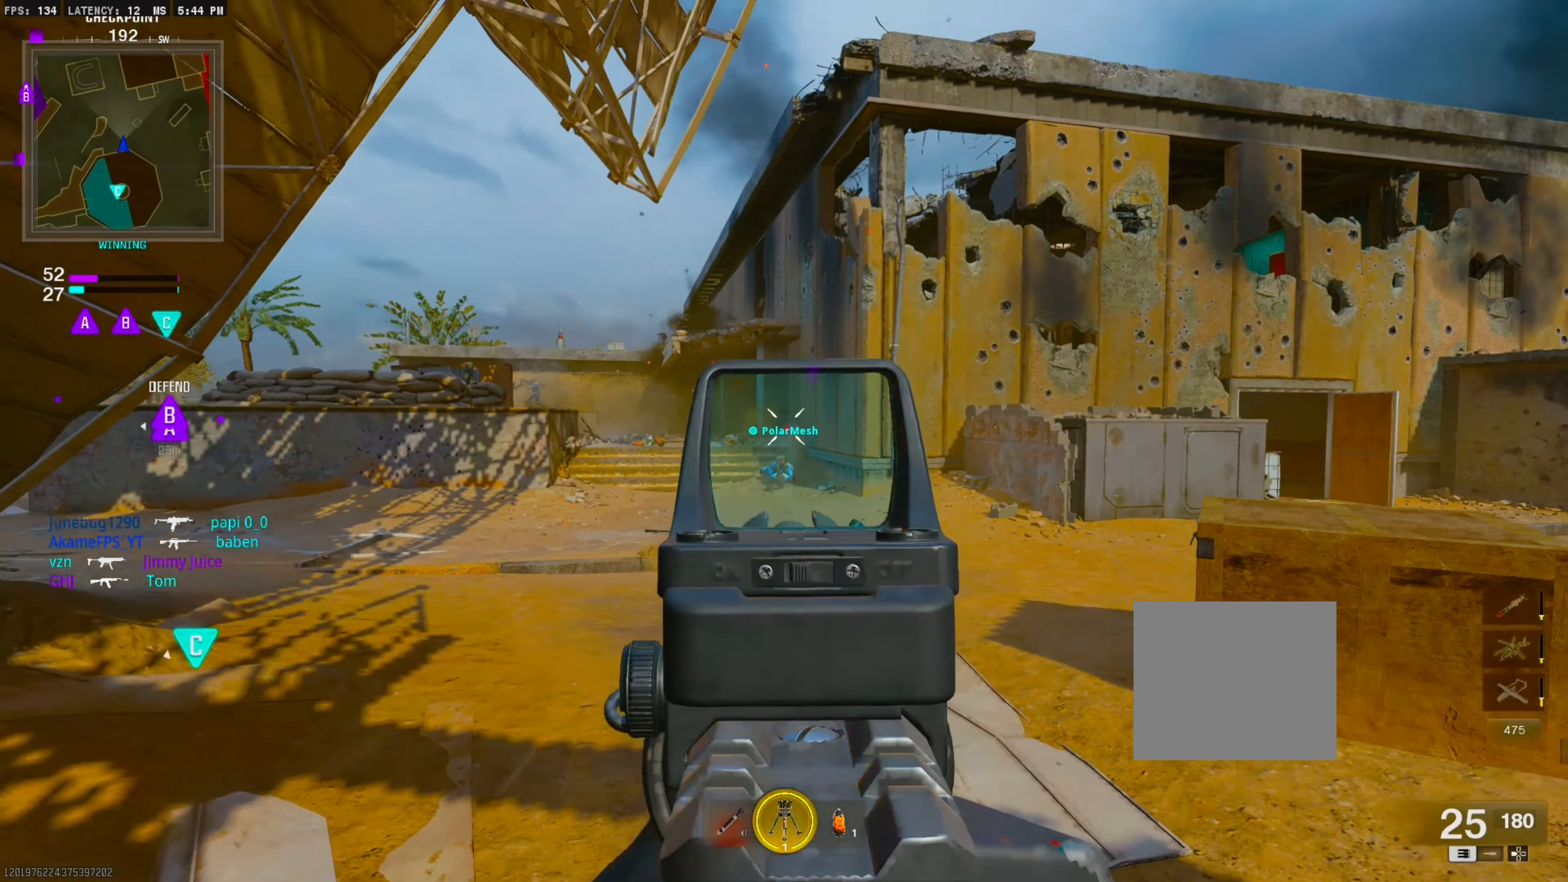
{"buttons": ["L1", "R1"], "right_stick": "up", "events": [[67, "CROSS", "up"], [300, "right_stick", "center"], [384, "right_stick", "up"]]}
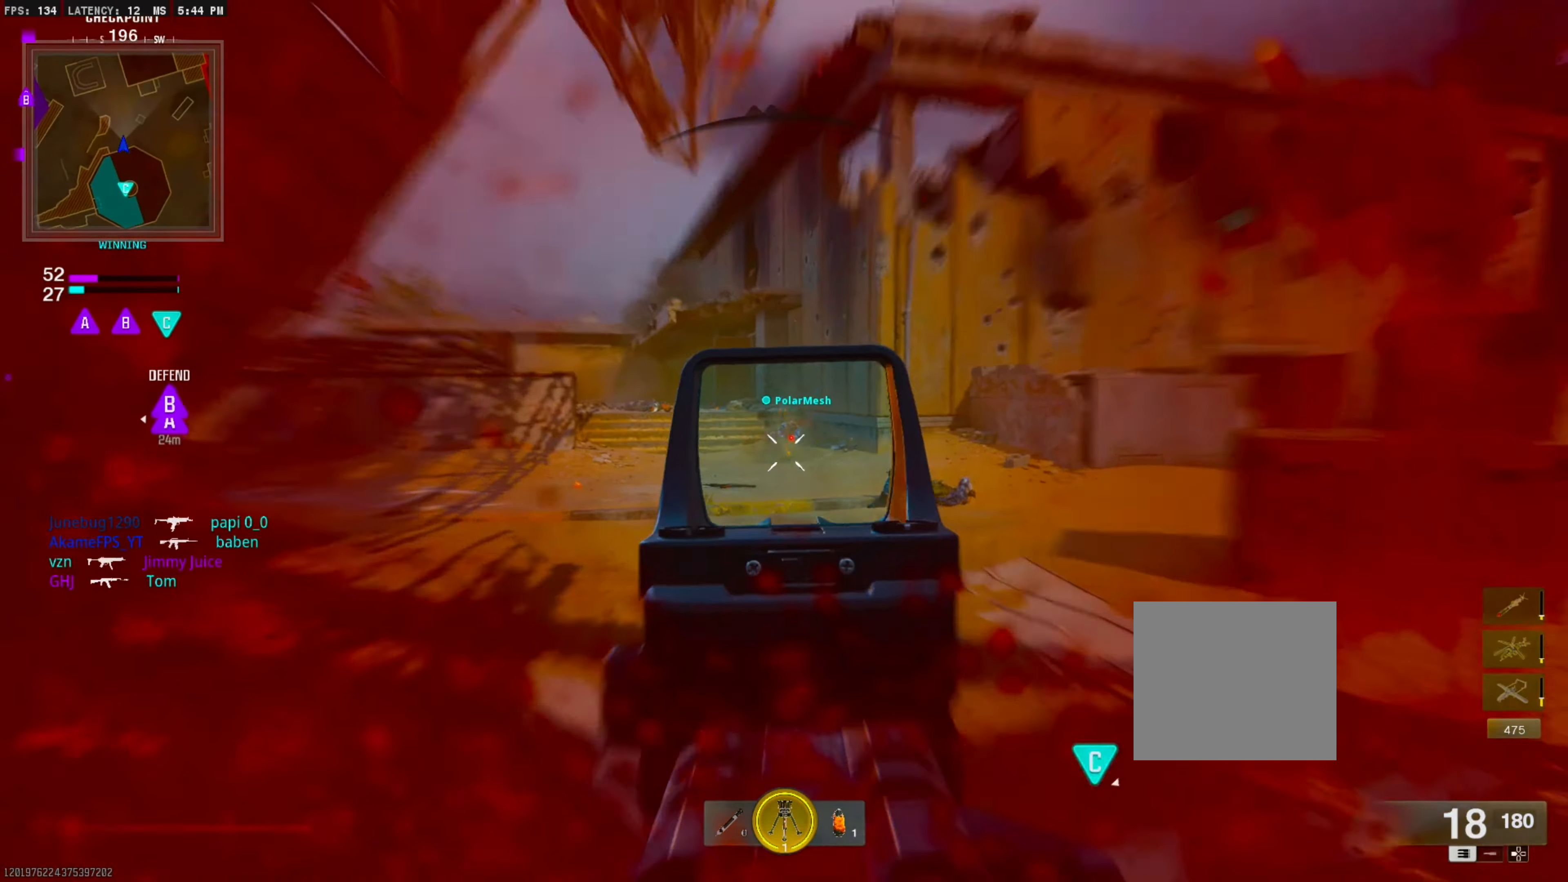
{"buttons": [], "right_stick": "center", "events": [[150, "right_stick", "center"], [367, "R1", "up"], [384, "L1", "up"]]}
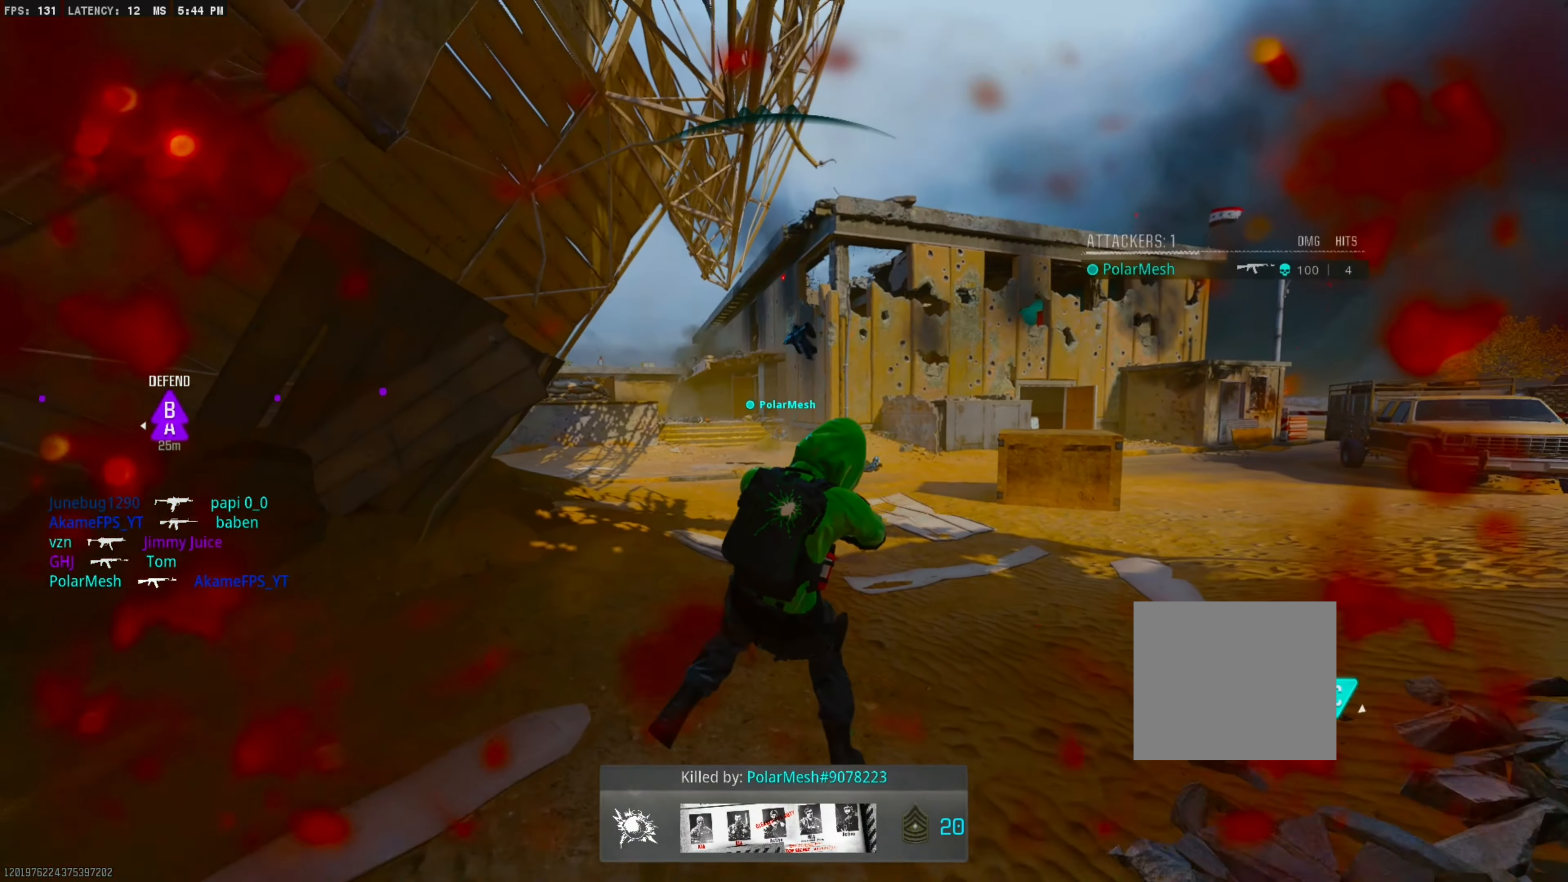
{"buttons": [], "right_stick": "center", "events": [[34, "SQUARE", "down"], [150, "SQUARE", "up"], [217, "SQUARE", "down"], [300, "SQUARE", "up"], [384, "SQUARE", "down"], [500, "SQUARE", "up"]]}